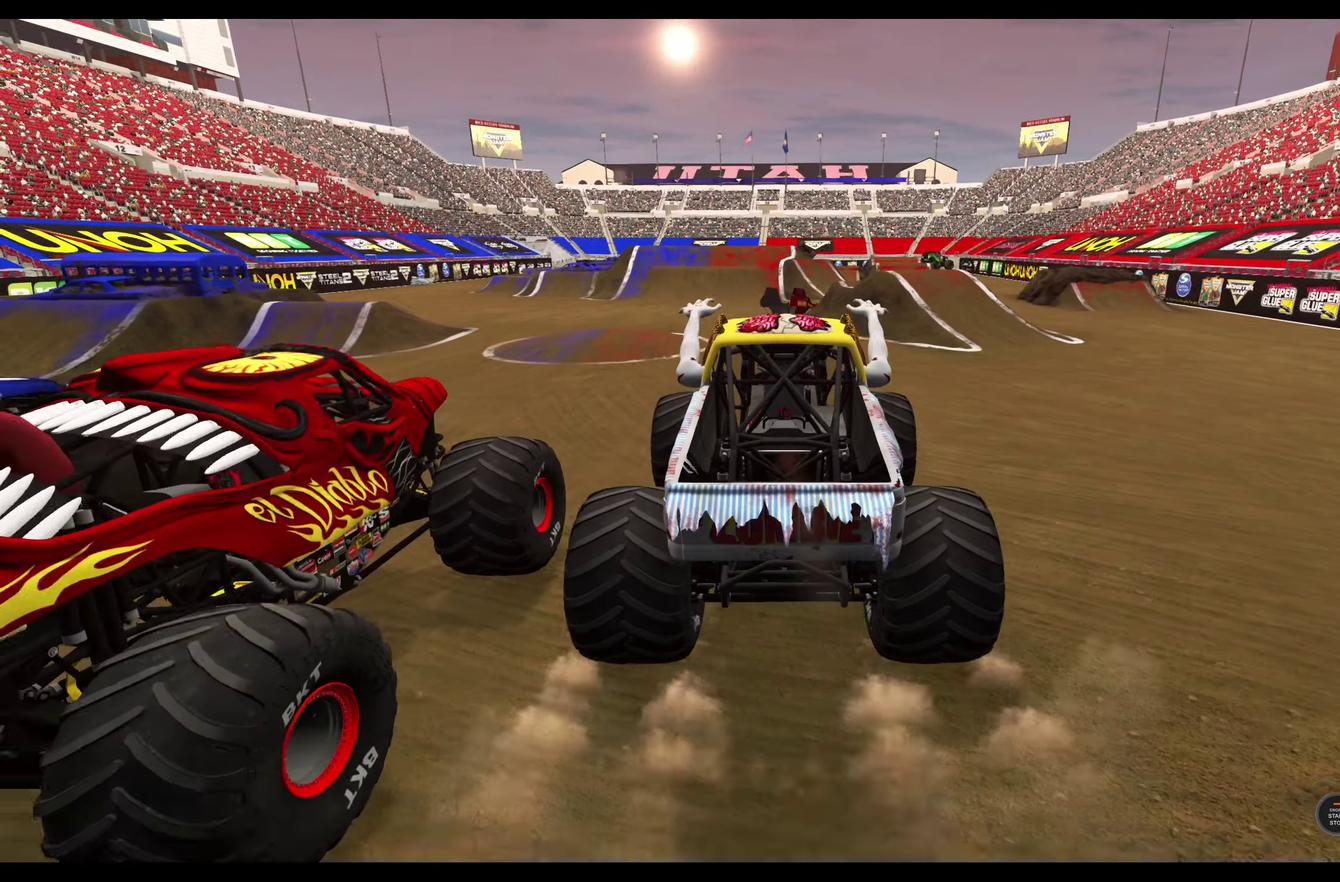
Gameplay with a controller (Xbox layout); each line is a JSON object with the inputs held at the frame after it (dt_ms = milliseconds from this image to that frame). "events" lists button and stick changes between this image and that frame as [ms after this image, input, new state], when the widget could be followed in between.
{"dt_ms": 400, "buttons": ["A", "R2"], "left_stick": "down-left", "right_stick": "center"}
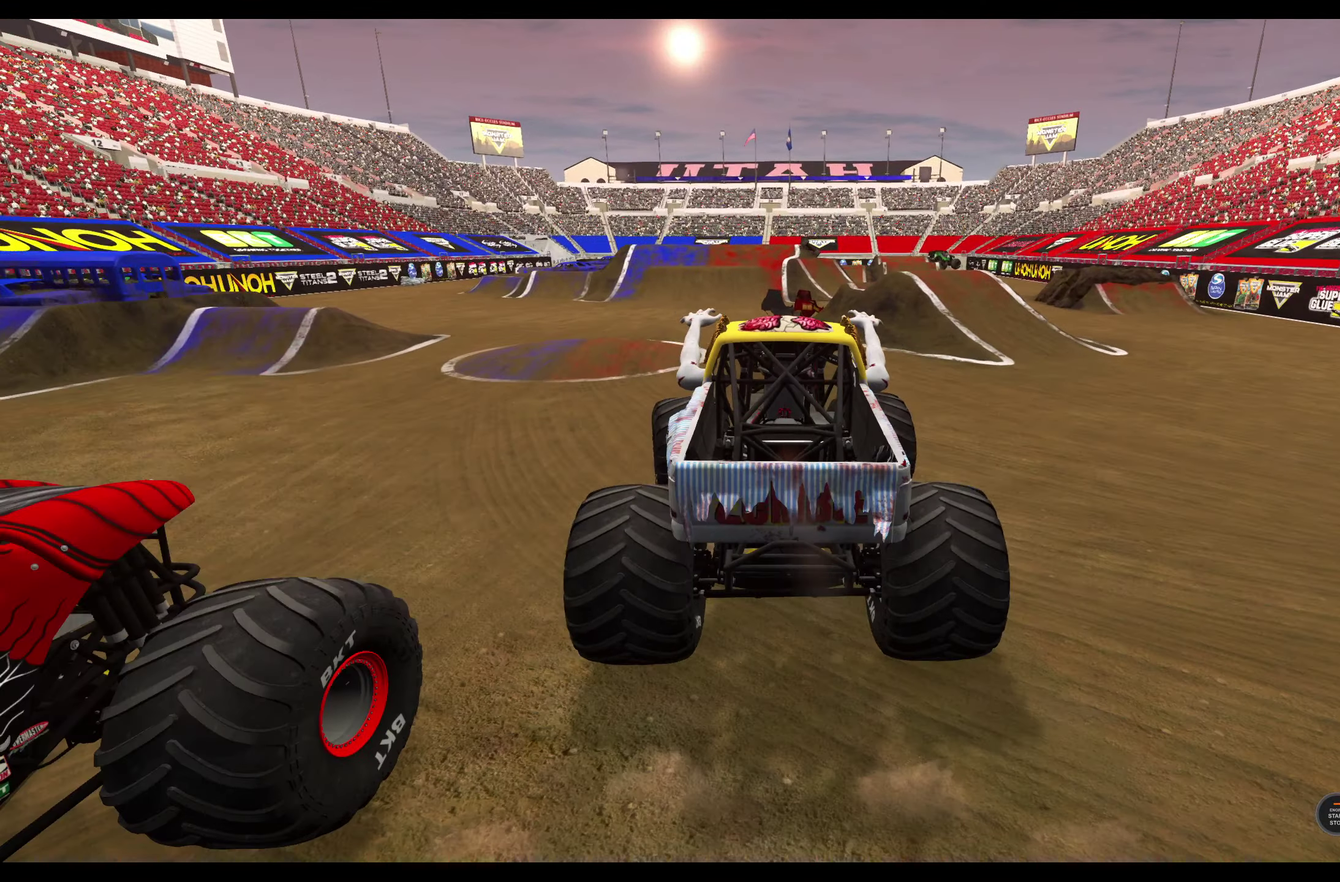
{"dt_ms": 700, "buttons": [], "left_stick": "center", "right_stick": "right"}
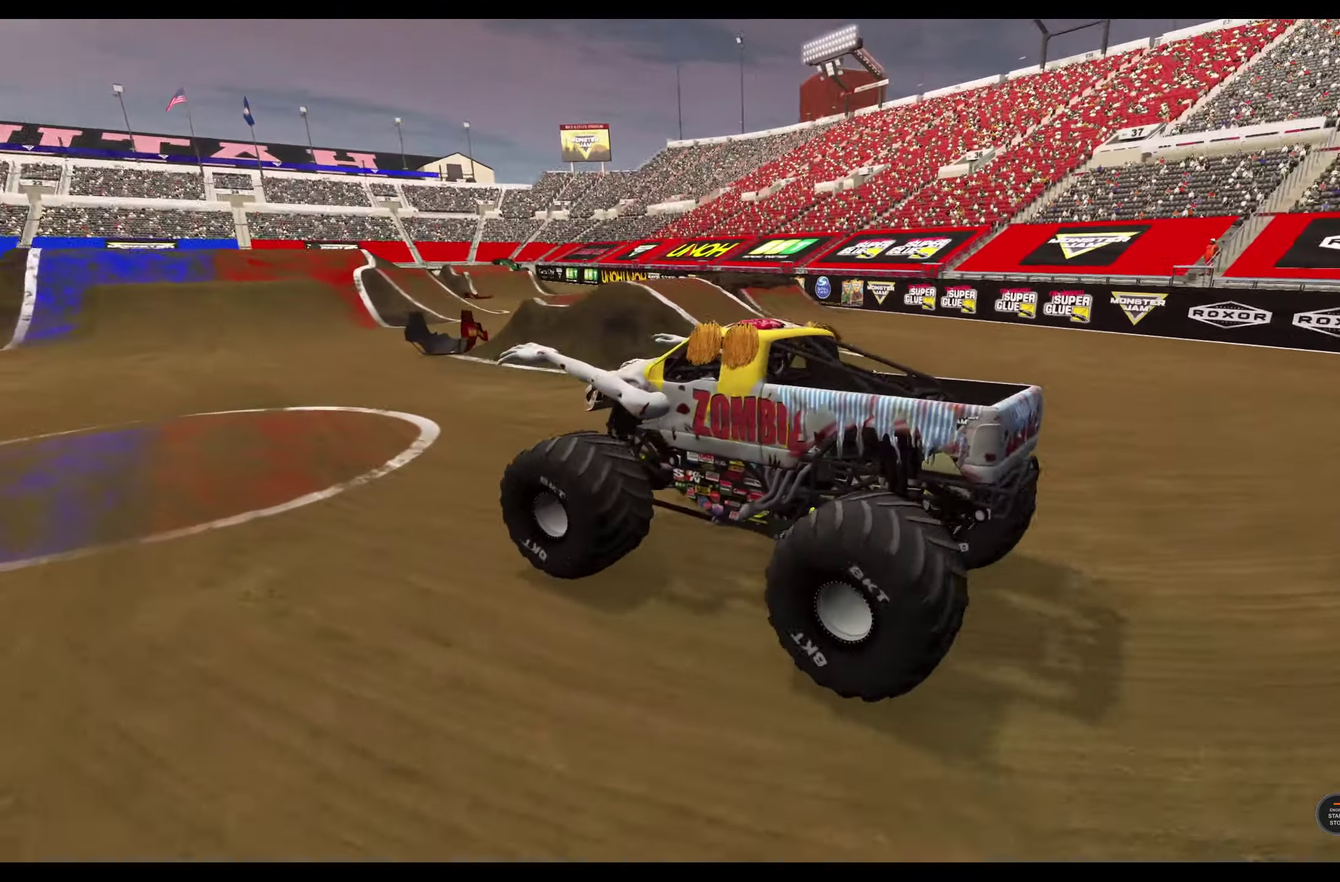
{"dt_ms": 300, "buttons": [], "left_stick": "center", "right_stick": "center", "events": [[100, "right_stick", "center"]]}
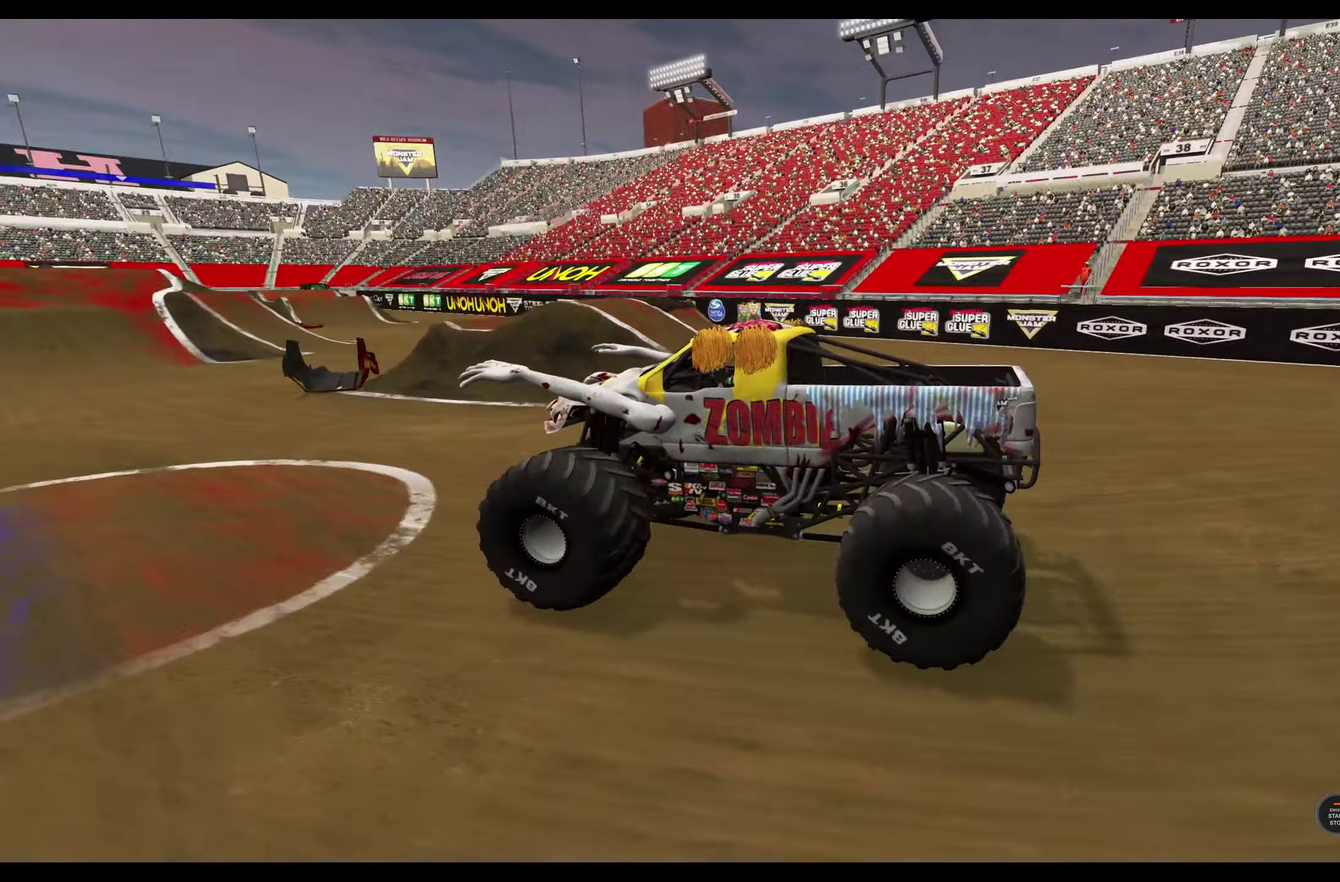
{"dt_ms": 400, "buttons": [], "left_stick": "center", "right_stick": "center", "events": []}
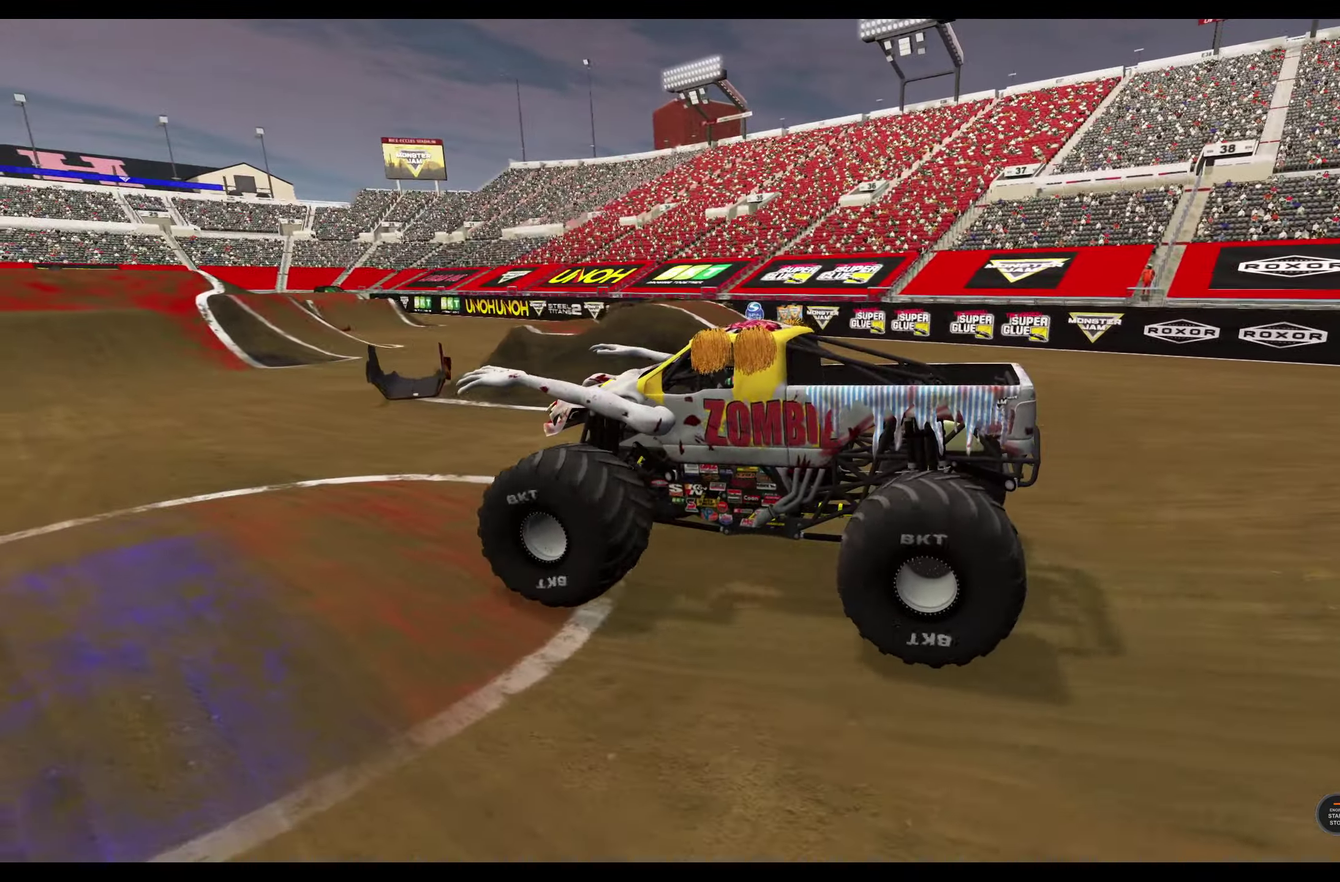
{"dt_ms": 800, "buttons": ["R2"], "left_stick": "center", "right_stick": "center", "events": [[17, "left_stick", "right"], [183, "right_stick", "left"], [550, "right_stick", "center"], [650, "R2", "down"], [800, "left_stick", "center"]]}
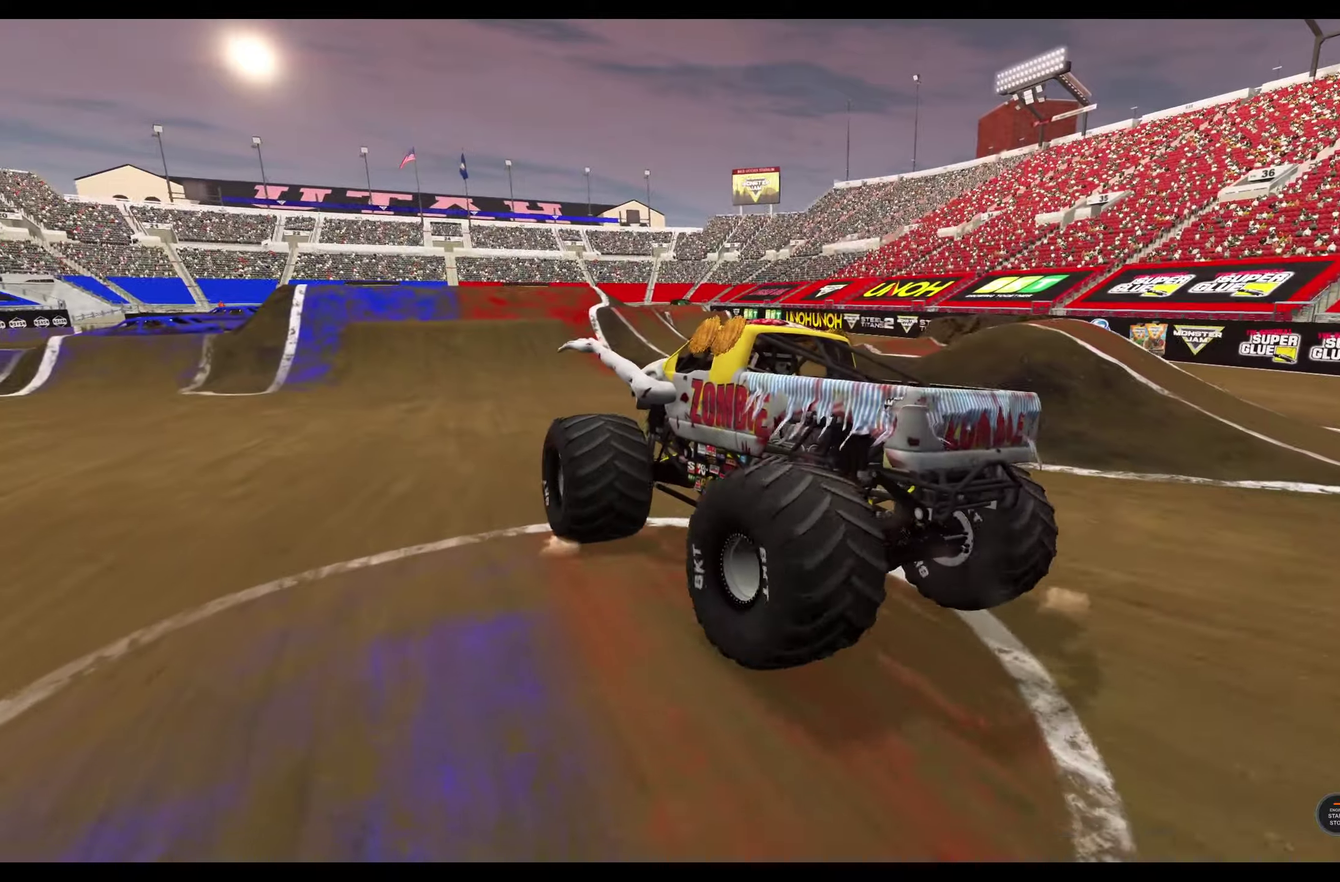
{"dt_ms": 300, "buttons": ["R2"], "left_stick": "center", "right_stick": "center", "events": []}
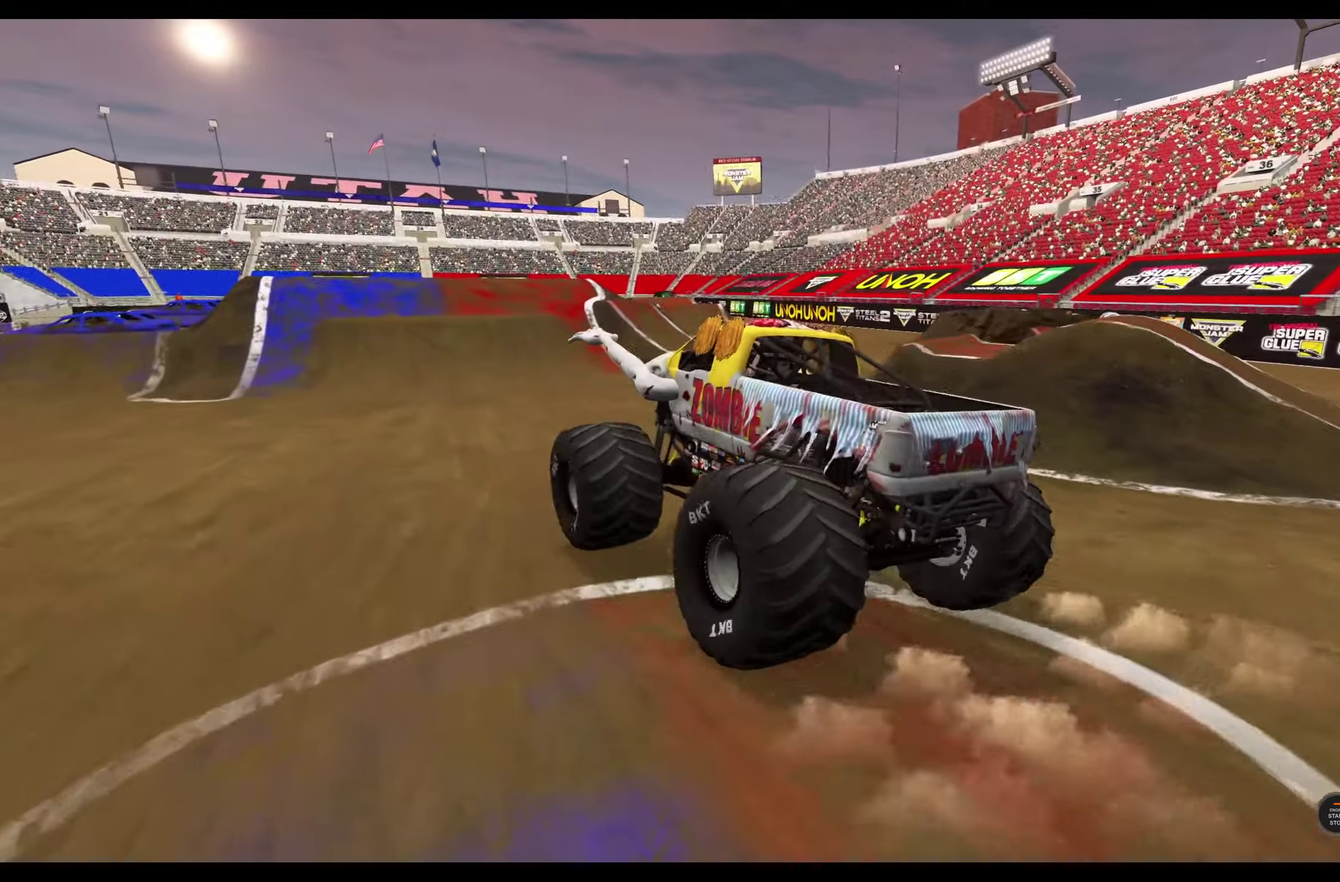
{"dt_ms": 500, "buttons": [], "left_stick": "center", "right_stick": "center", "events": [[367, "R2", "up"]]}
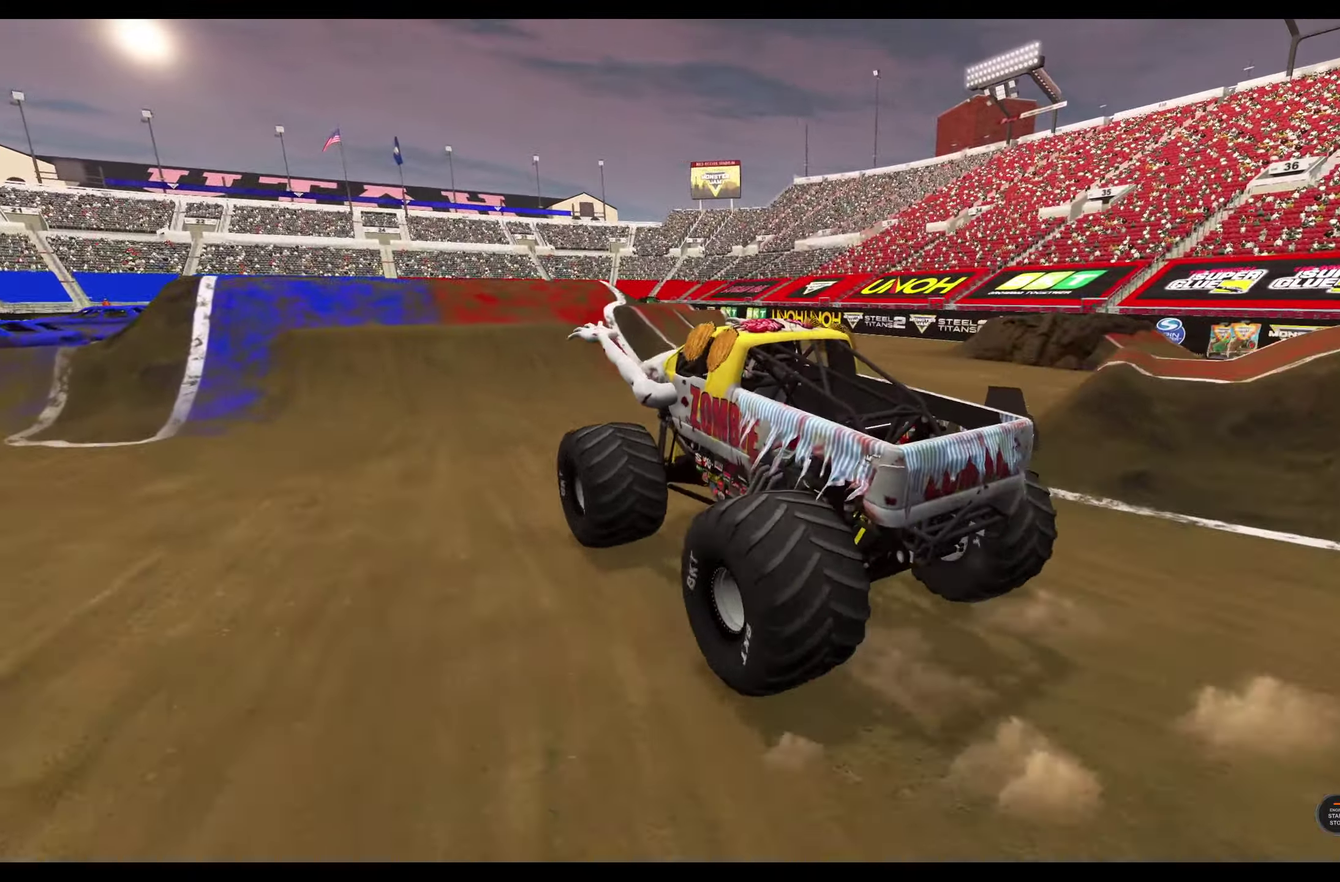
{"dt_ms": 500, "buttons": [], "left_stick": "center", "right_stick": "right", "events": [[184, "right_stick", "right"]]}
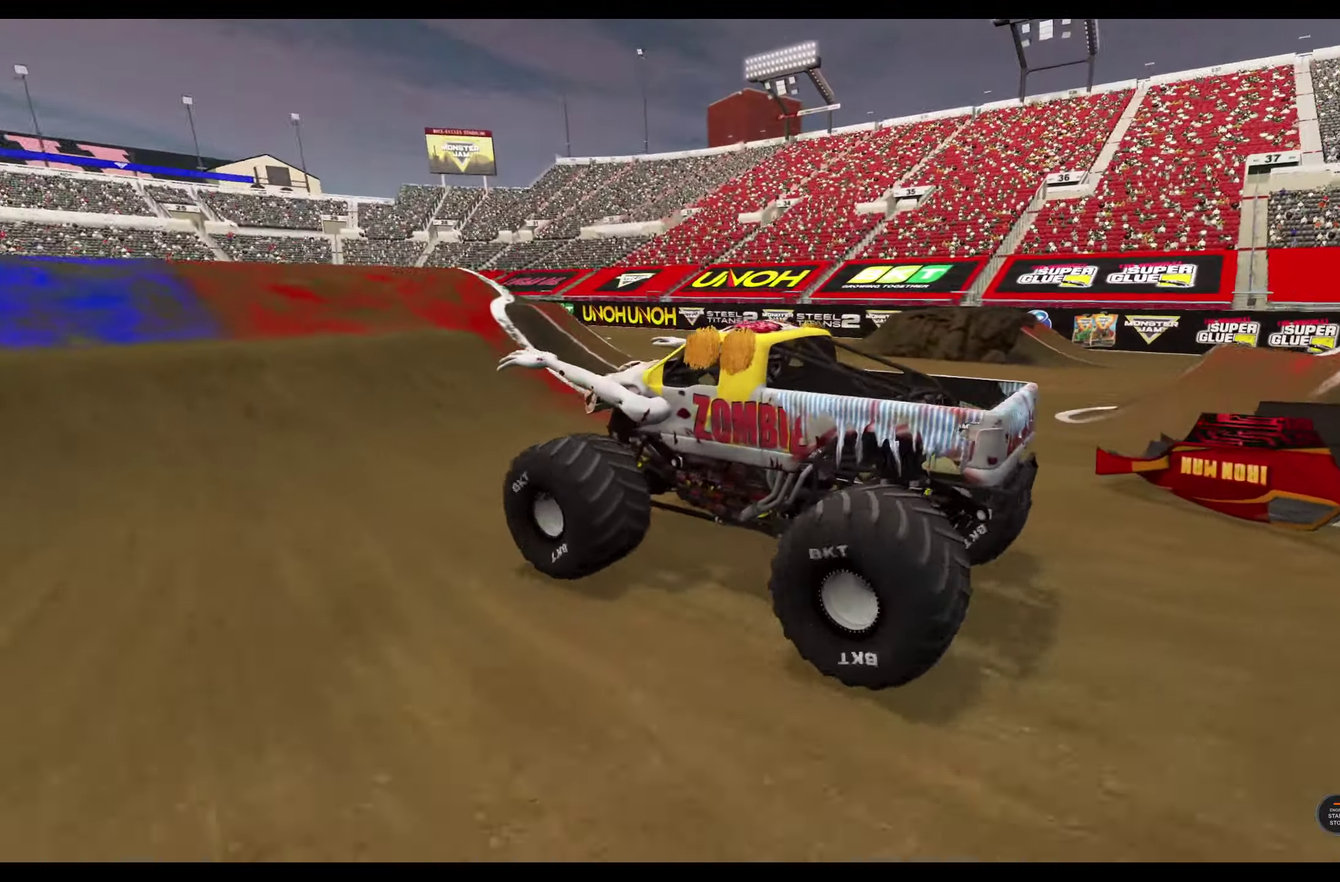
{"dt_ms": 300, "buttons": ["R2"], "left_stick": "center", "right_stick": "center", "events": [[234, "R2", "down"], [234, "right_stick", "center"]]}
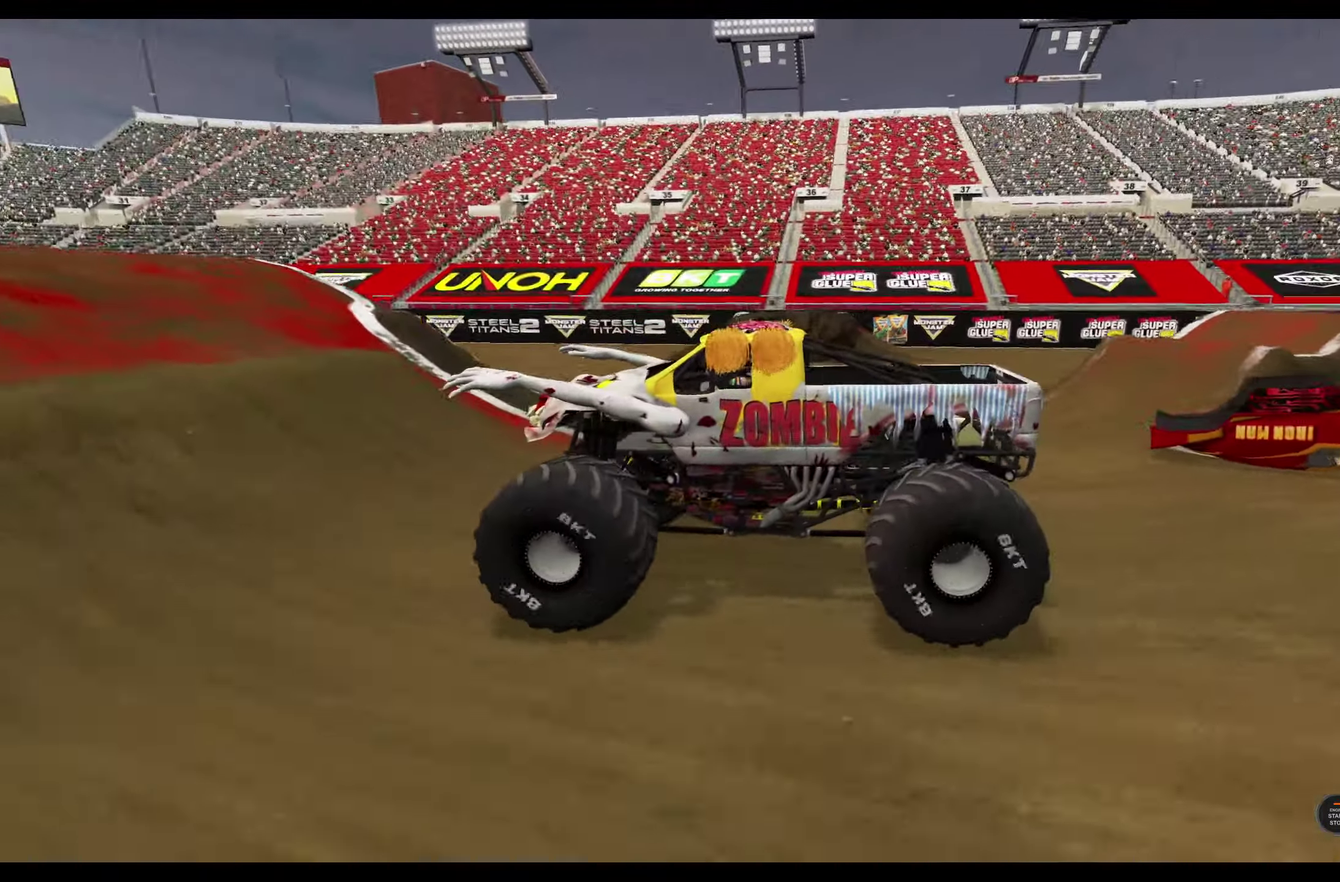
{"dt_ms": 700, "buttons": ["L2"], "left_stick": "center", "right_stick": "center", "events": [[550, "R2", "up"], [600, "L2", "down"]]}
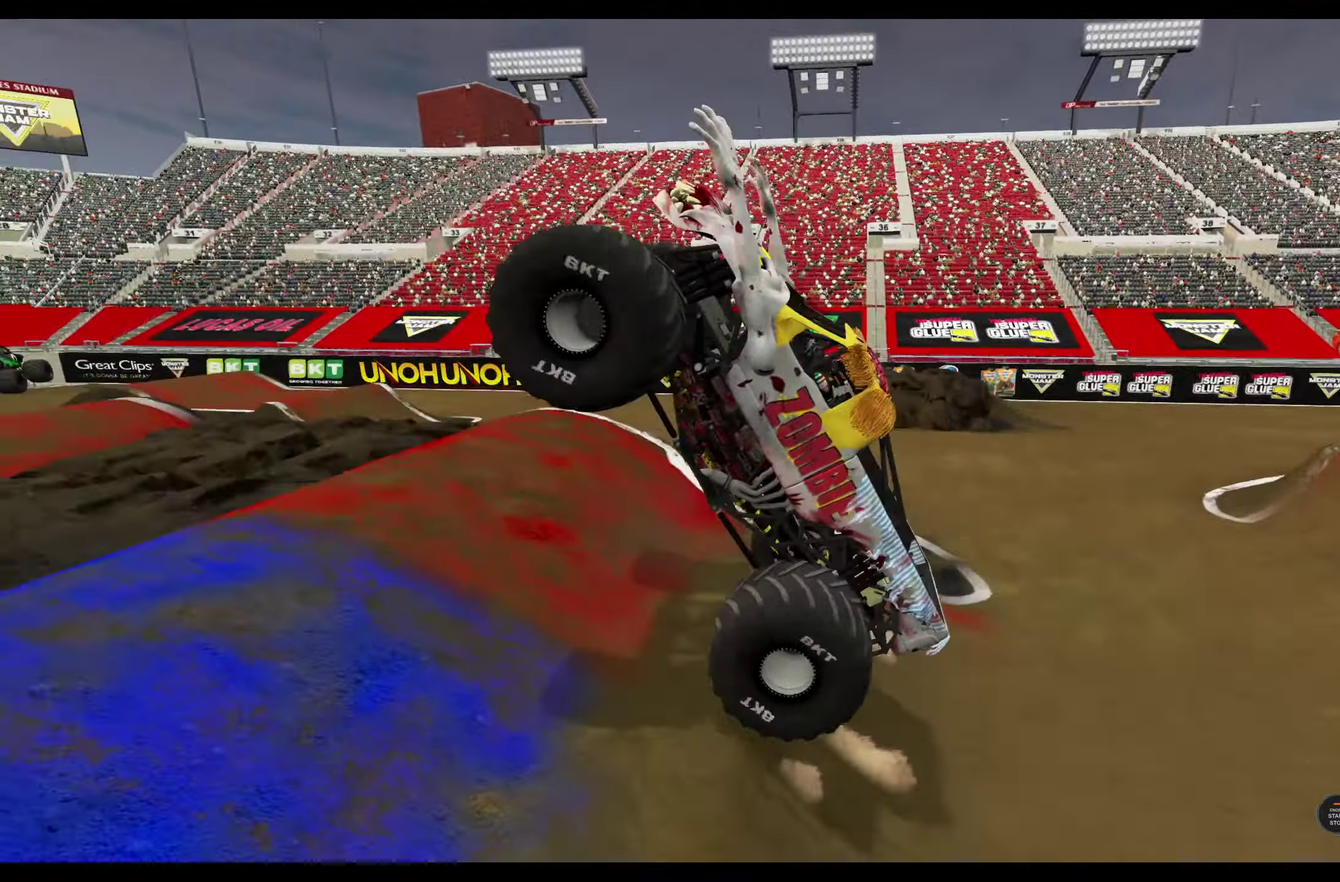
{"dt_ms": 500, "buttons": ["L2"], "left_stick": "center", "right_stick": "center", "events": []}
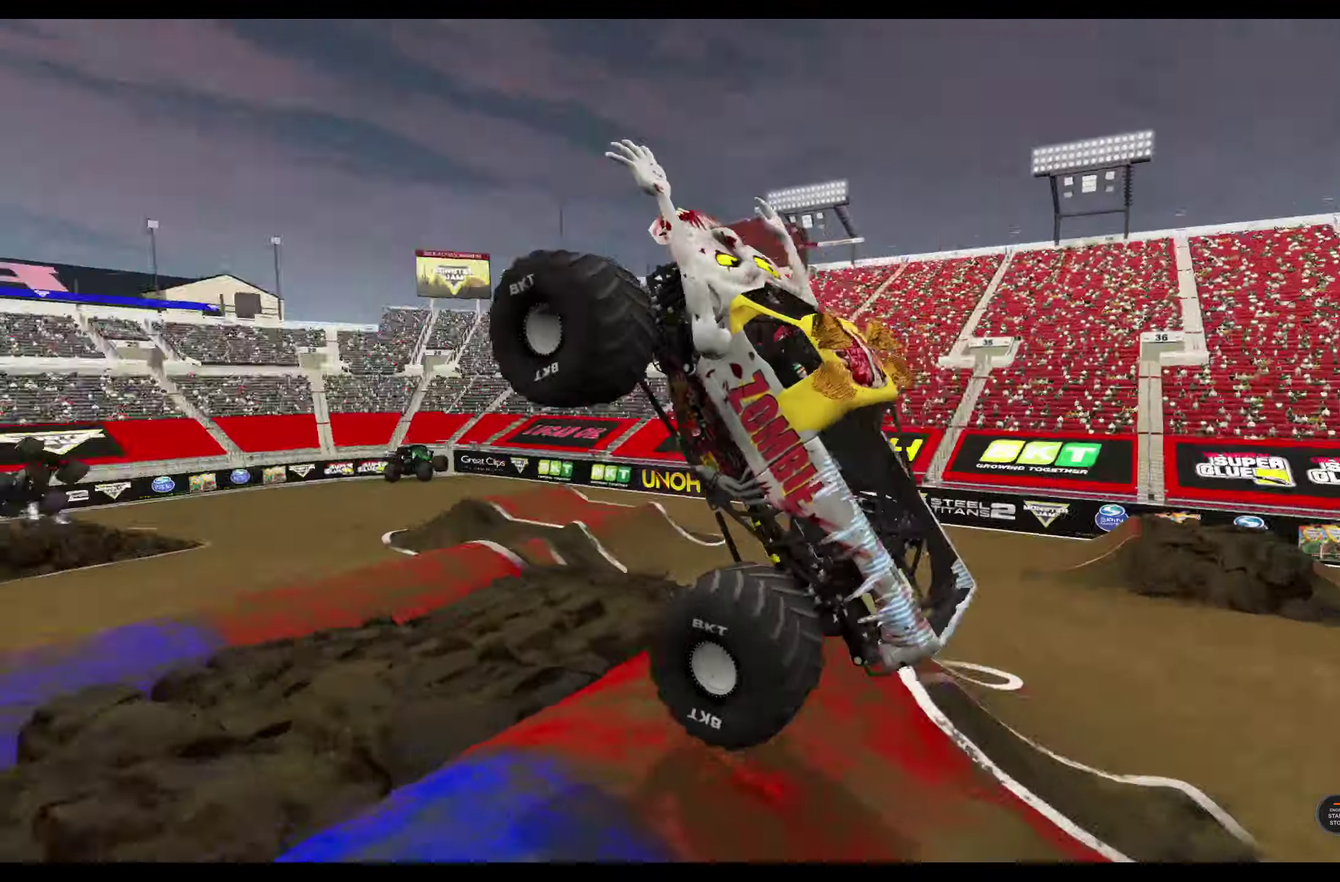
{"dt_ms": 400, "buttons": ["L2"], "left_stick": "center", "right_stick": "center", "events": [[184, "R2", "down"], [317, "R2", "up"]]}
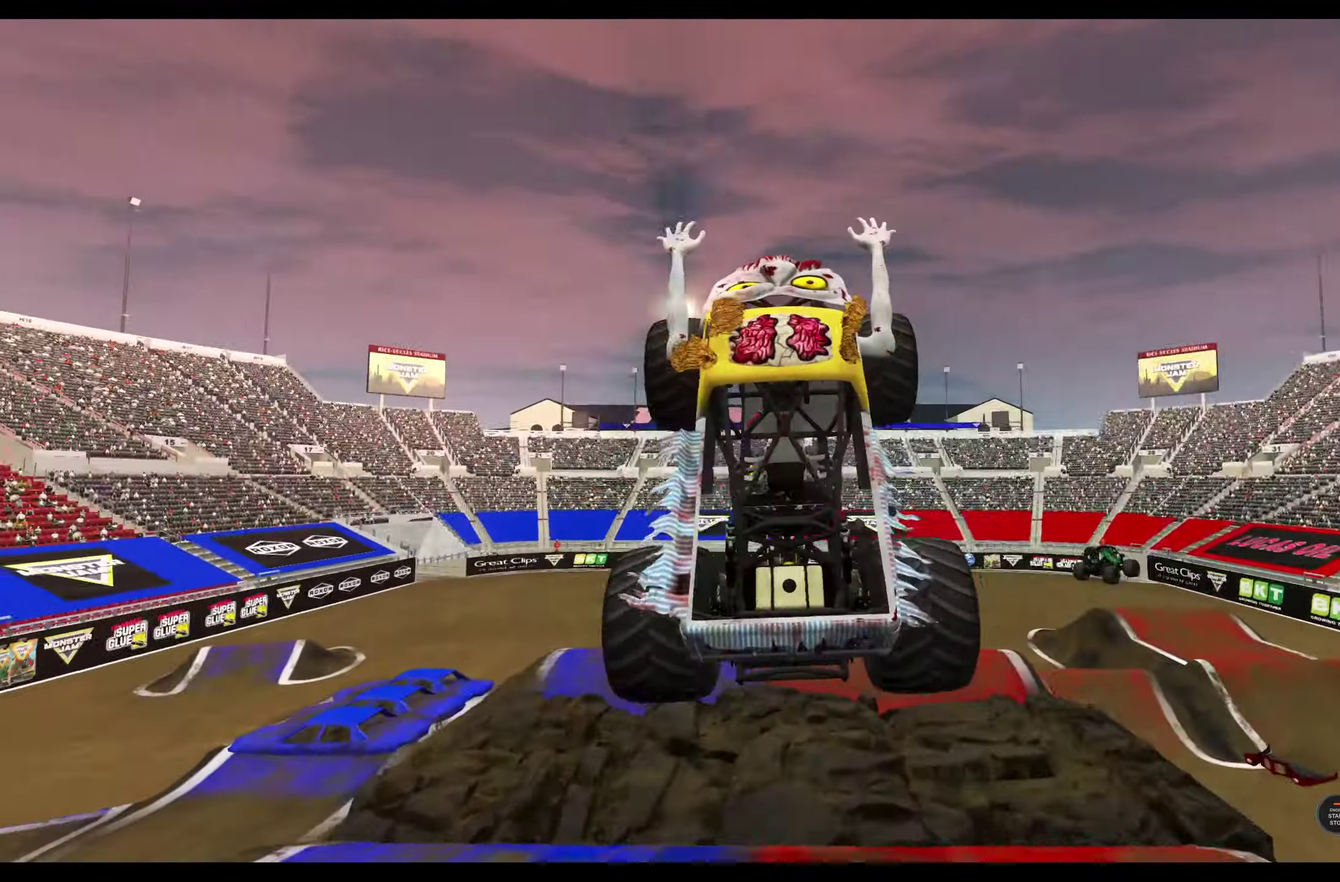
{"dt_ms": 600, "buttons": ["L2"], "left_stick": "center", "right_stick": "center", "events": [[84, "R2", "down"], [234, "R2", "up"]]}
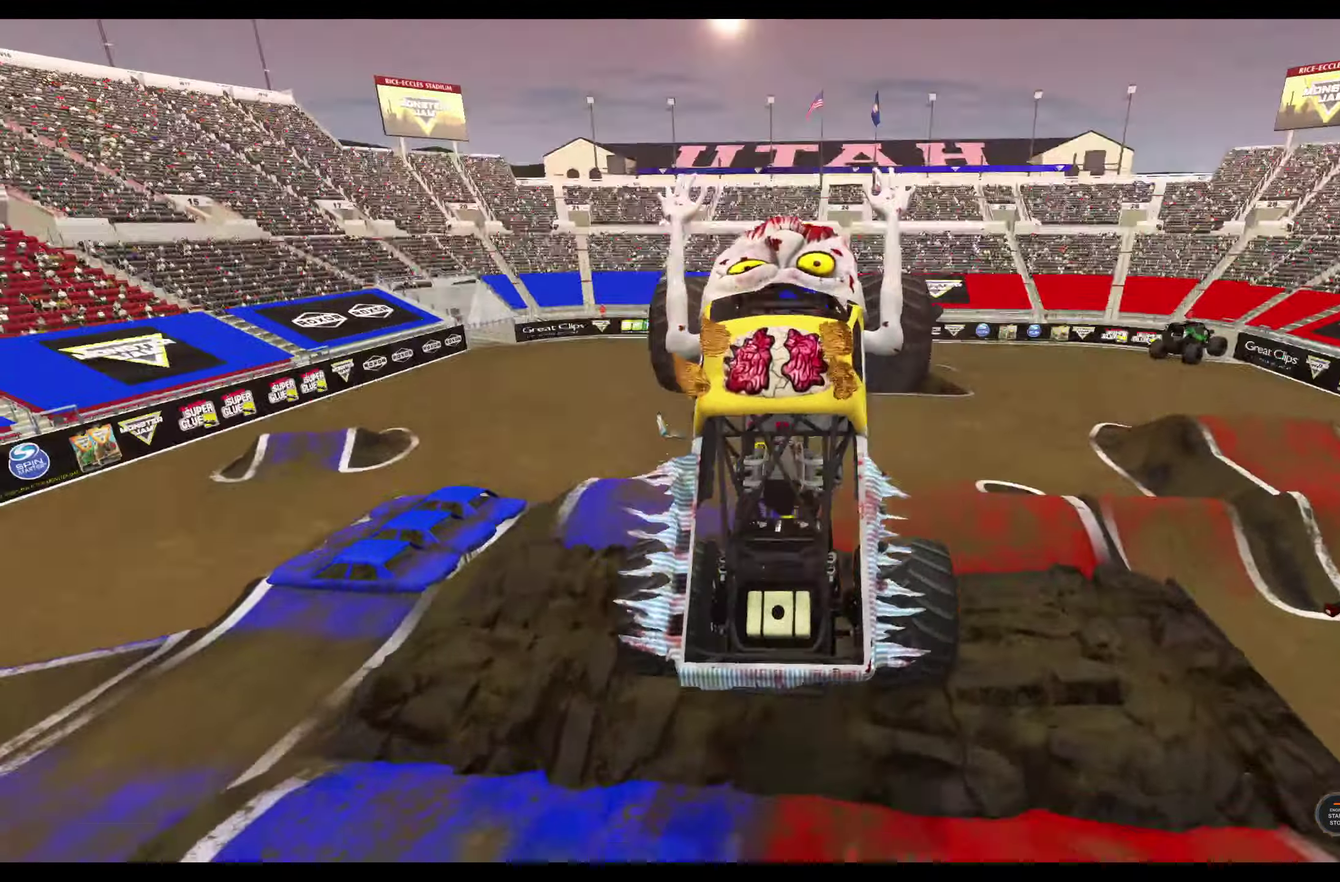
{"dt_ms": 300, "buttons": ["R2"], "left_stick": "center", "right_stick": "center", "events": [[250, "R2", "down"], [267, "L2", "up"]]}
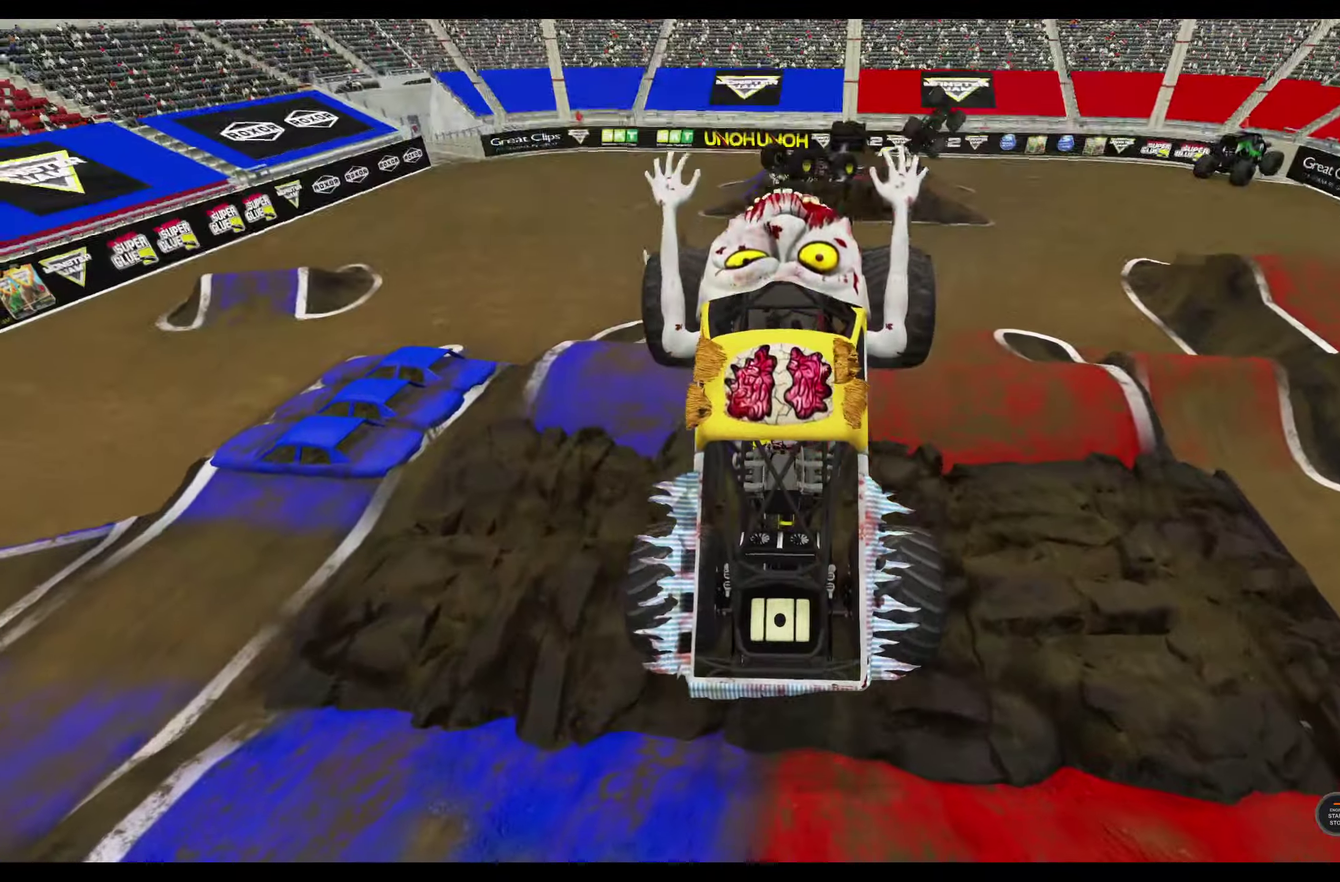
{"dt_ms": 700, "buttons": [], "left_stick": "center", "right_stick": "center", "events": [[617, "R2", "up"]]}
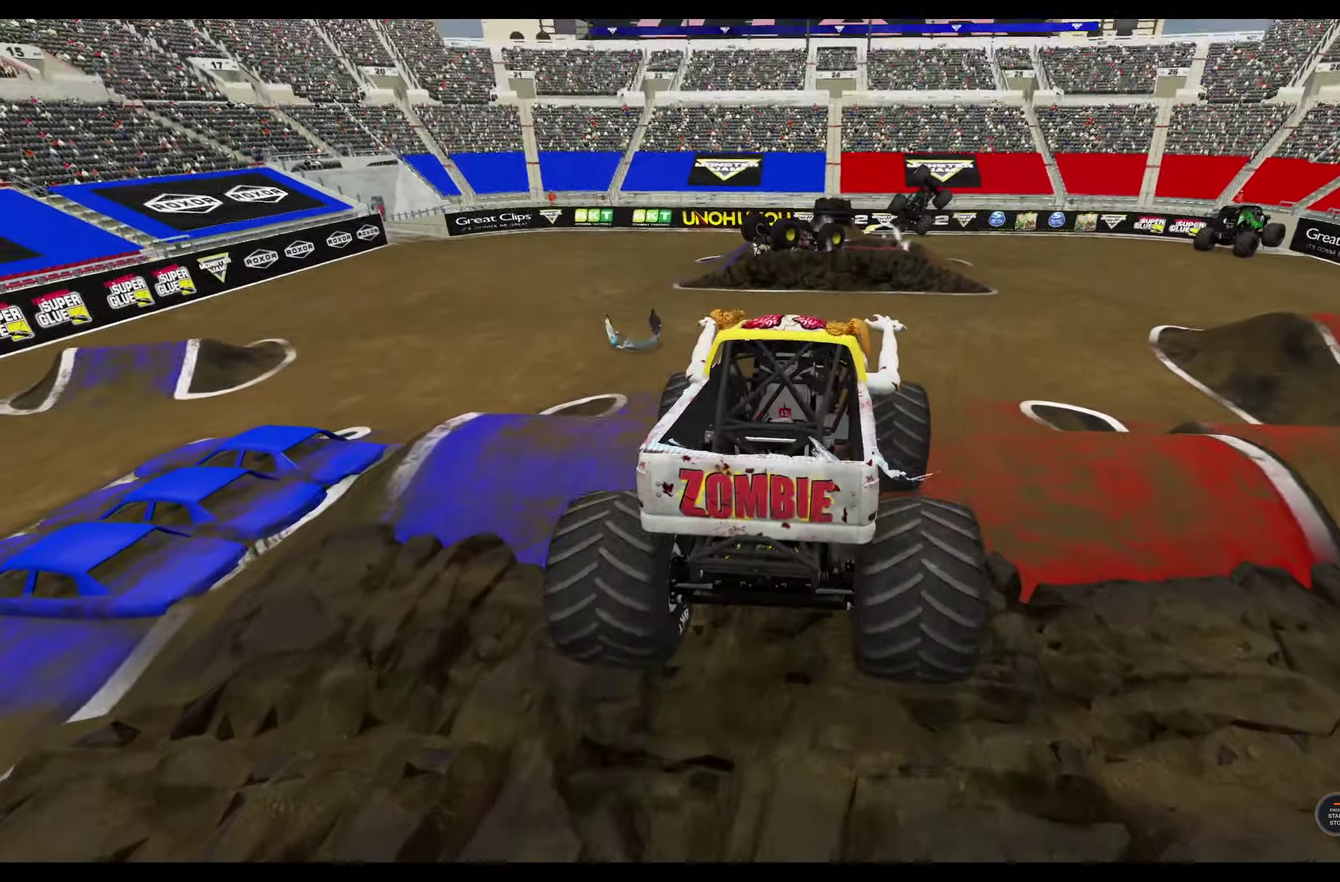
{"dt_ms": 500, "buttons": [], "left_stick": "up-right", "right_stick": "center", "events": [[117, "R2", "down"], [216, "R2", "up"], [400, "R2", "down"], [400, "left_stick", "up-right"], [500, "R2", "up"]]}
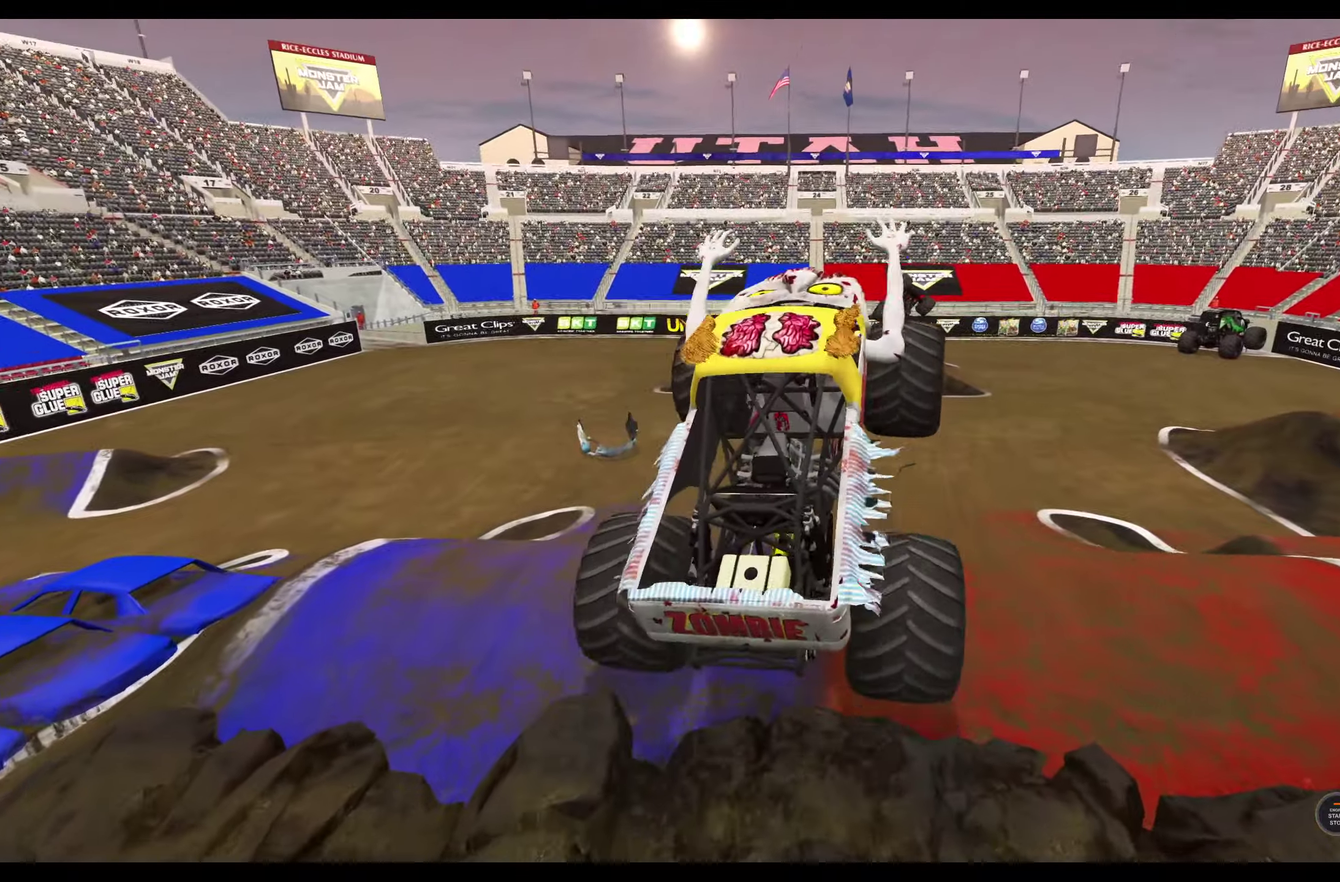
{"dt_ms": 300, "buttons": [], "left_stick": "up-right", "right_stick": "center", "events": []}
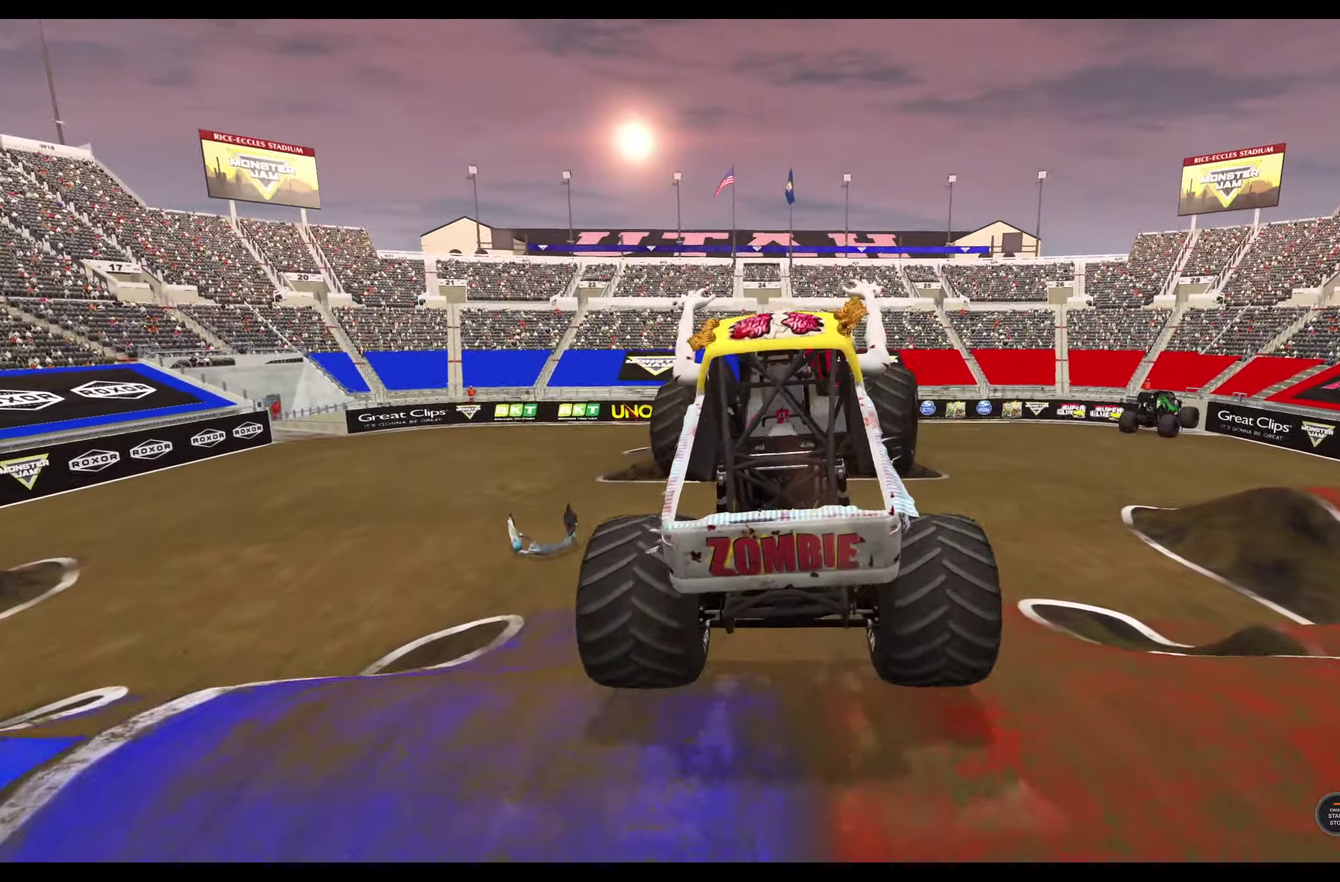
{"dt_ms": 800, "buttons": ["R2"], "left_stick": "right", "right_stick": "center", "events": [[583, "R2", "down"], [666, "R2", "up"], [766, "left_stick", "right"], [800, "R2", "down"]]}
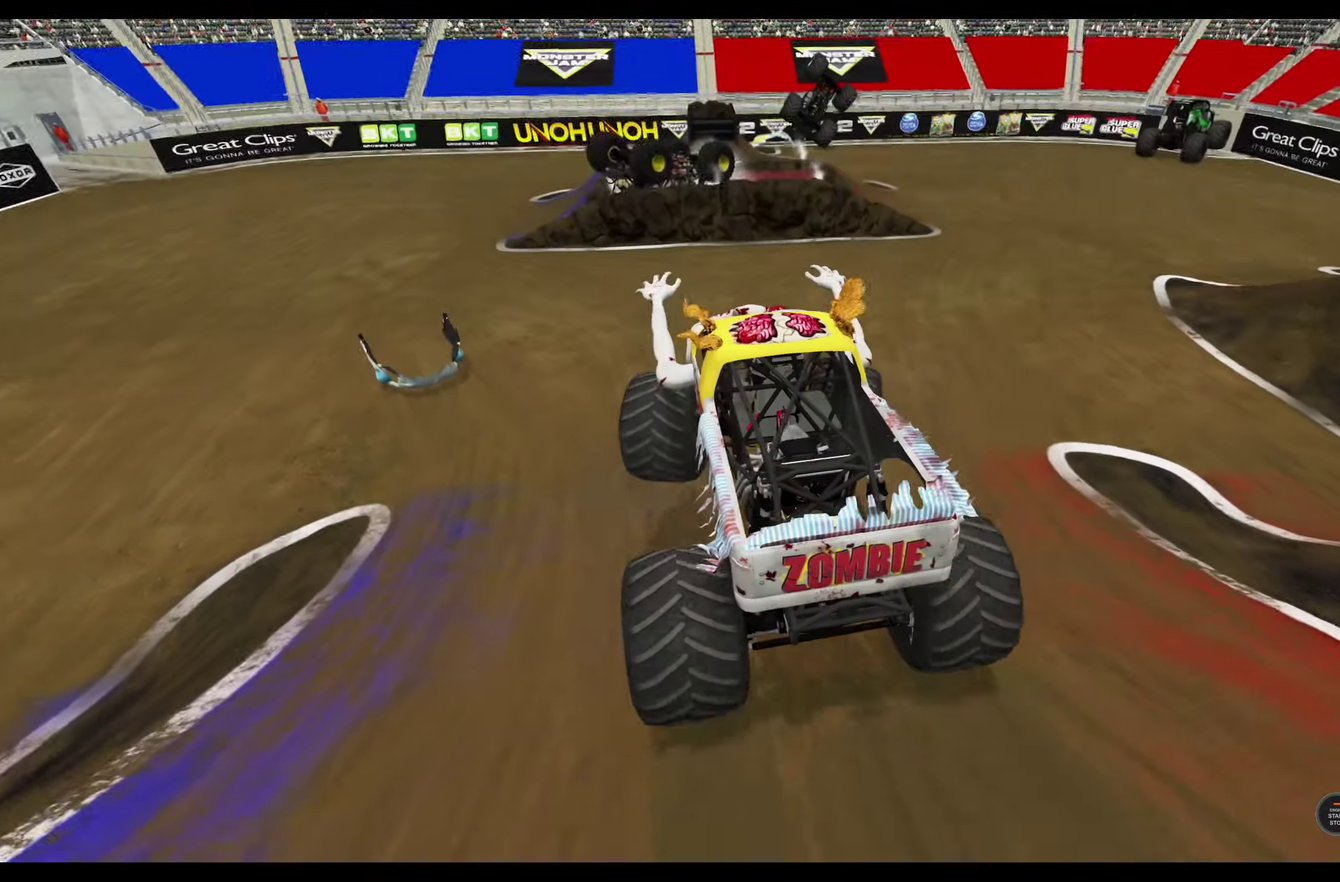
{"dt_ms": 400, "buttons": ["R1"], "left_stick": "right", "right_stick": "center", "events": [[100, "R2", "up"], [183, "R1", "down"]]}
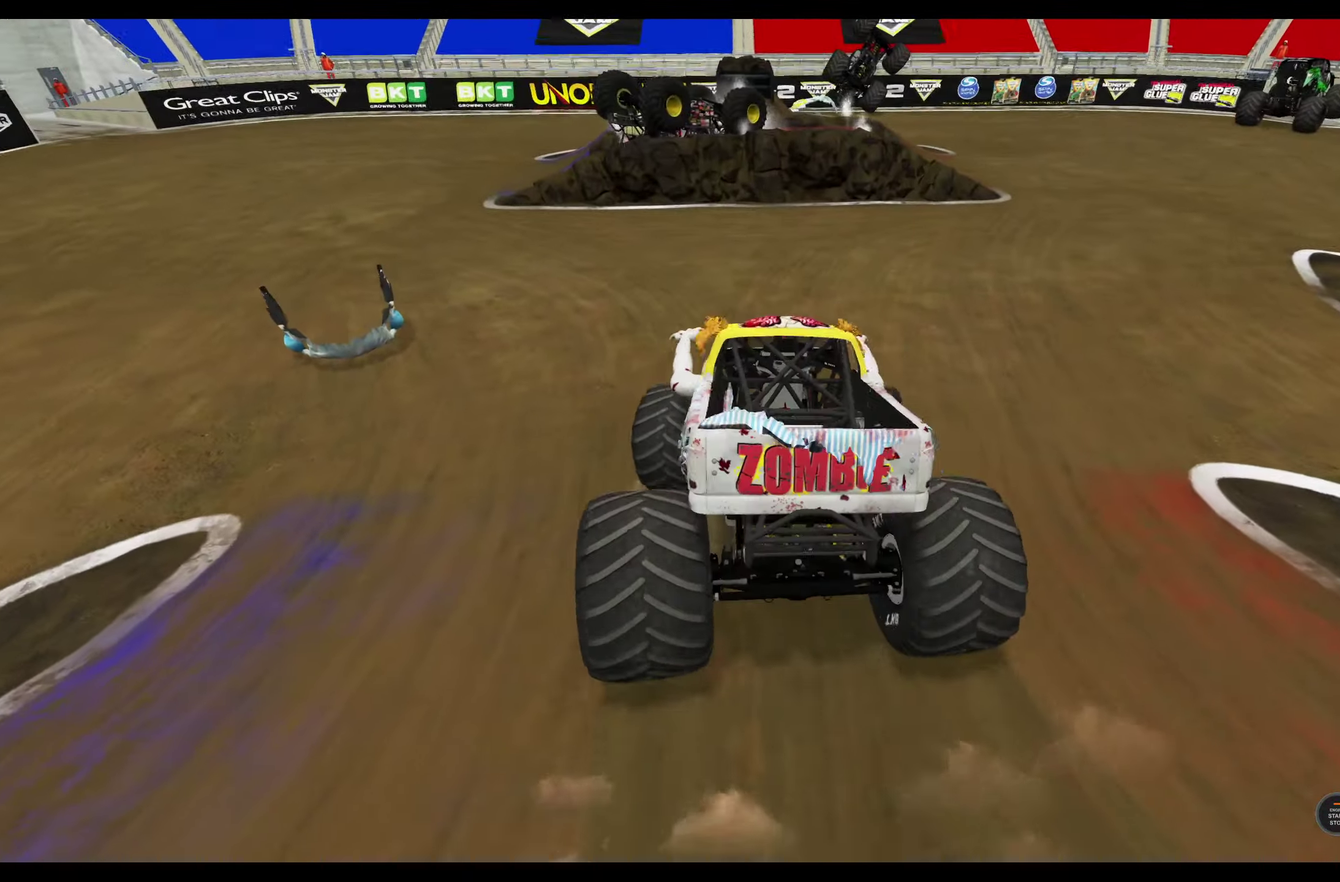
{"dt_ms": 300, "buttons": ["R1"], "left_stick": "right", "right_stick": "right", "events": [[150, "right_stick", "right"]]}
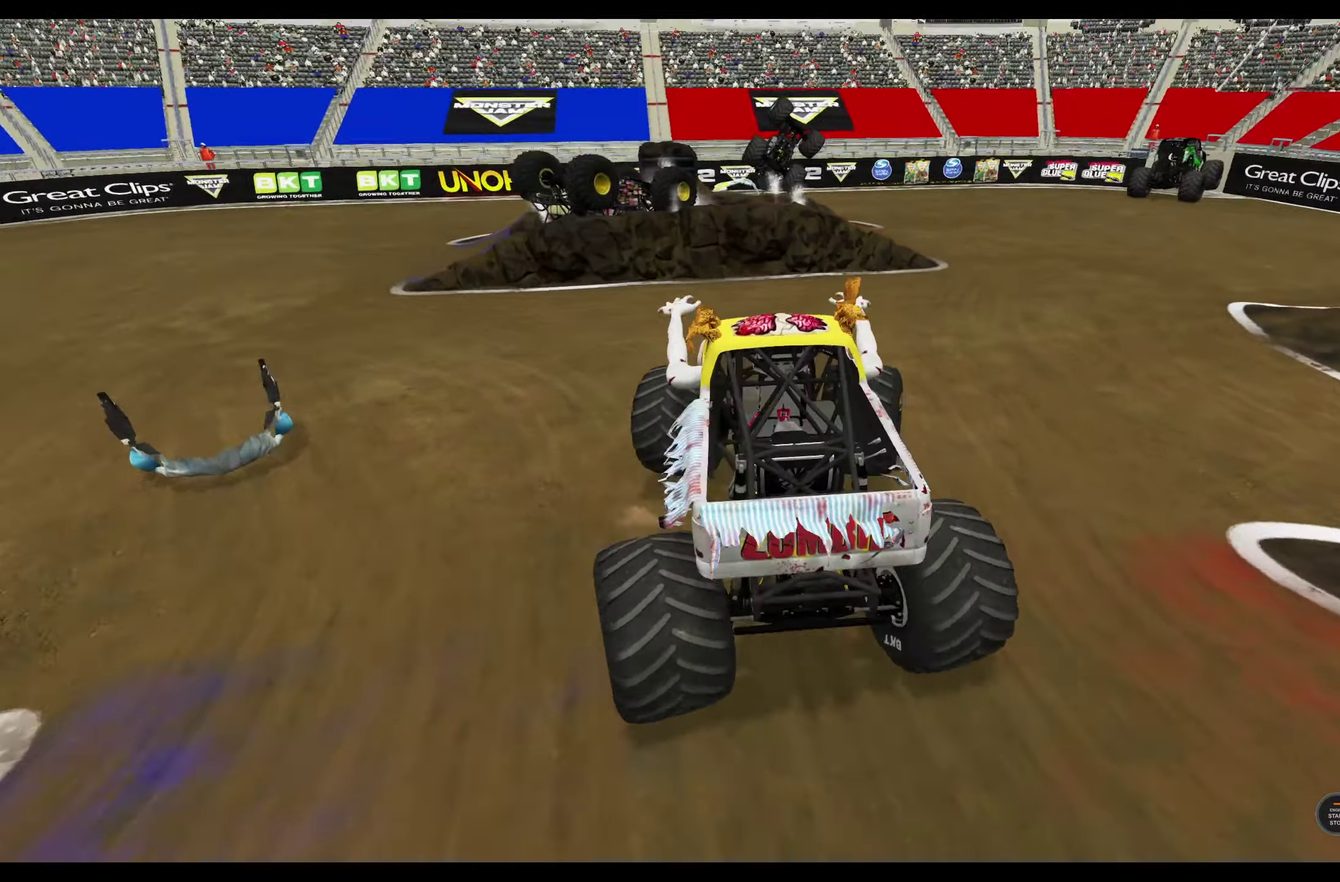
{"dt_ms": 800, "buttons": ["R1"], "left_stick": "right", "right_stick": "center", "events": [[16, "R2", "down"], [183, "R2", "up"], [300, "right_stick", "center"], [316, "R2", "down"], [433, "R2", "up"], [550, "R2", "down"], [666, "R2", "up"]]}
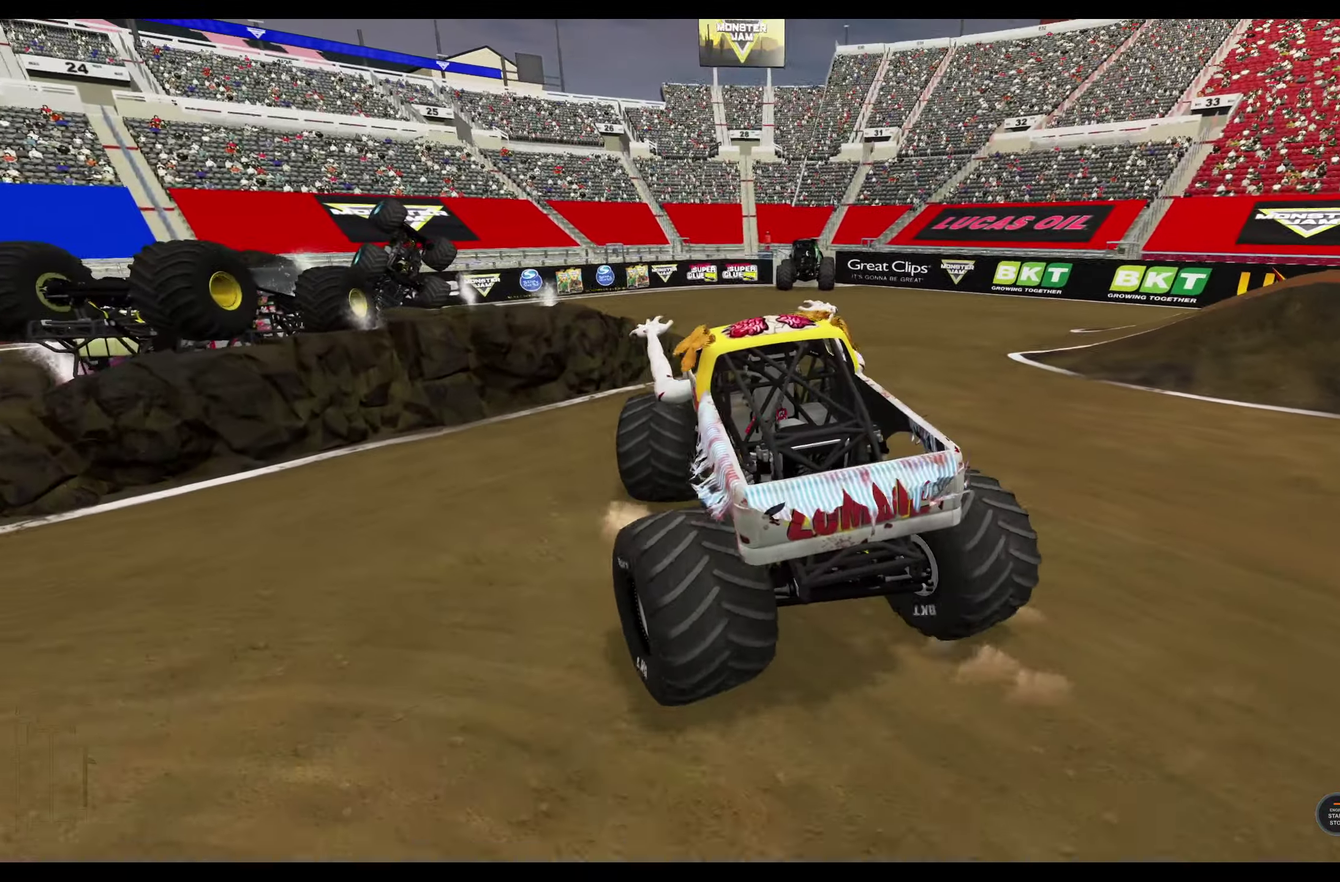
{"dt_ms": 400, "buttons": ["R1"], "left_stick": "right", "right_stick": "center", "events": [[16, "R2", "down"], [133, "R2", "up"]]}
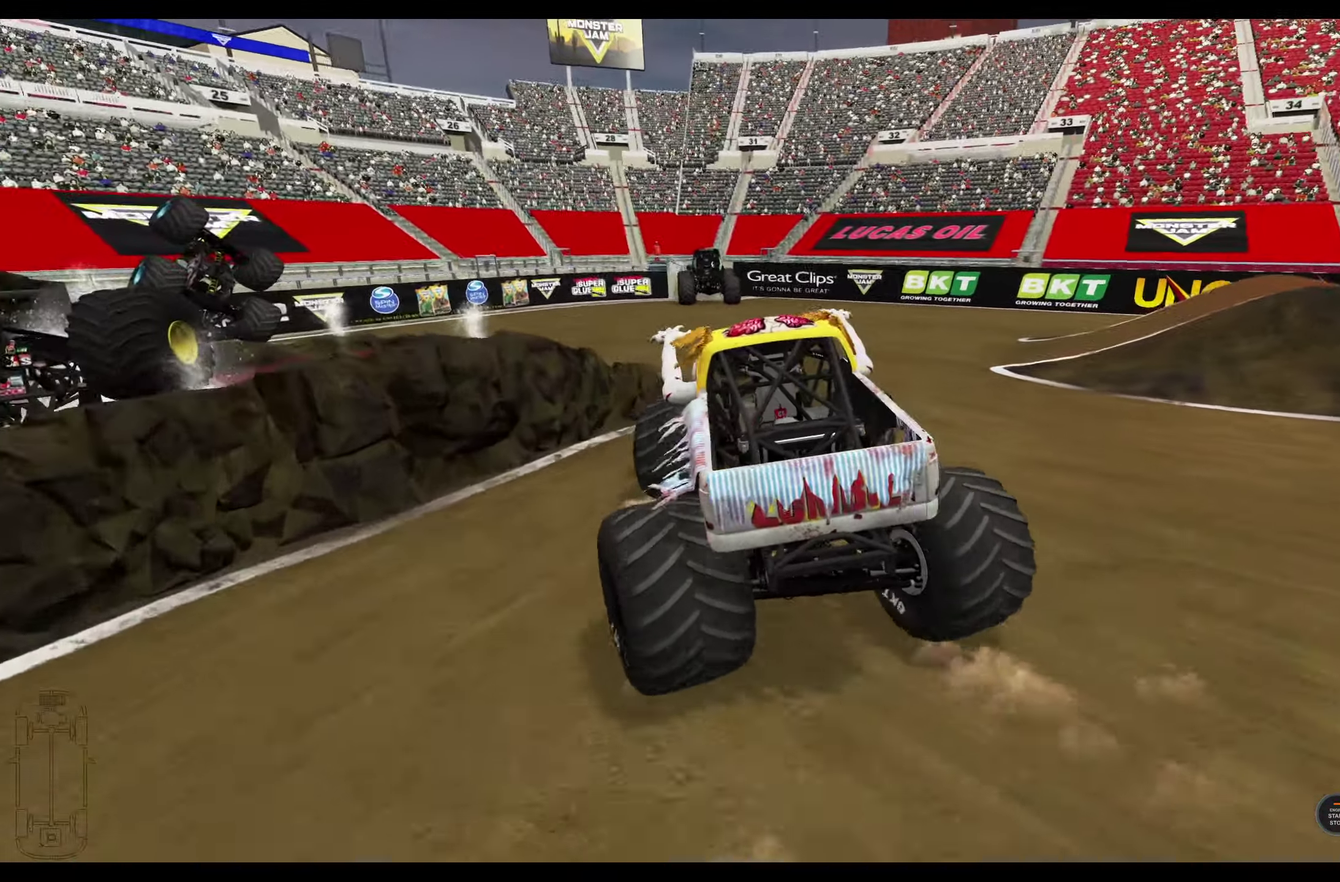
{"dt_ms": 400, "buttons": ["R1"], "left_stick": "right", "right_stick": "center", "events": [[200, "R2", "down"], [266, "R2", "up"]]}
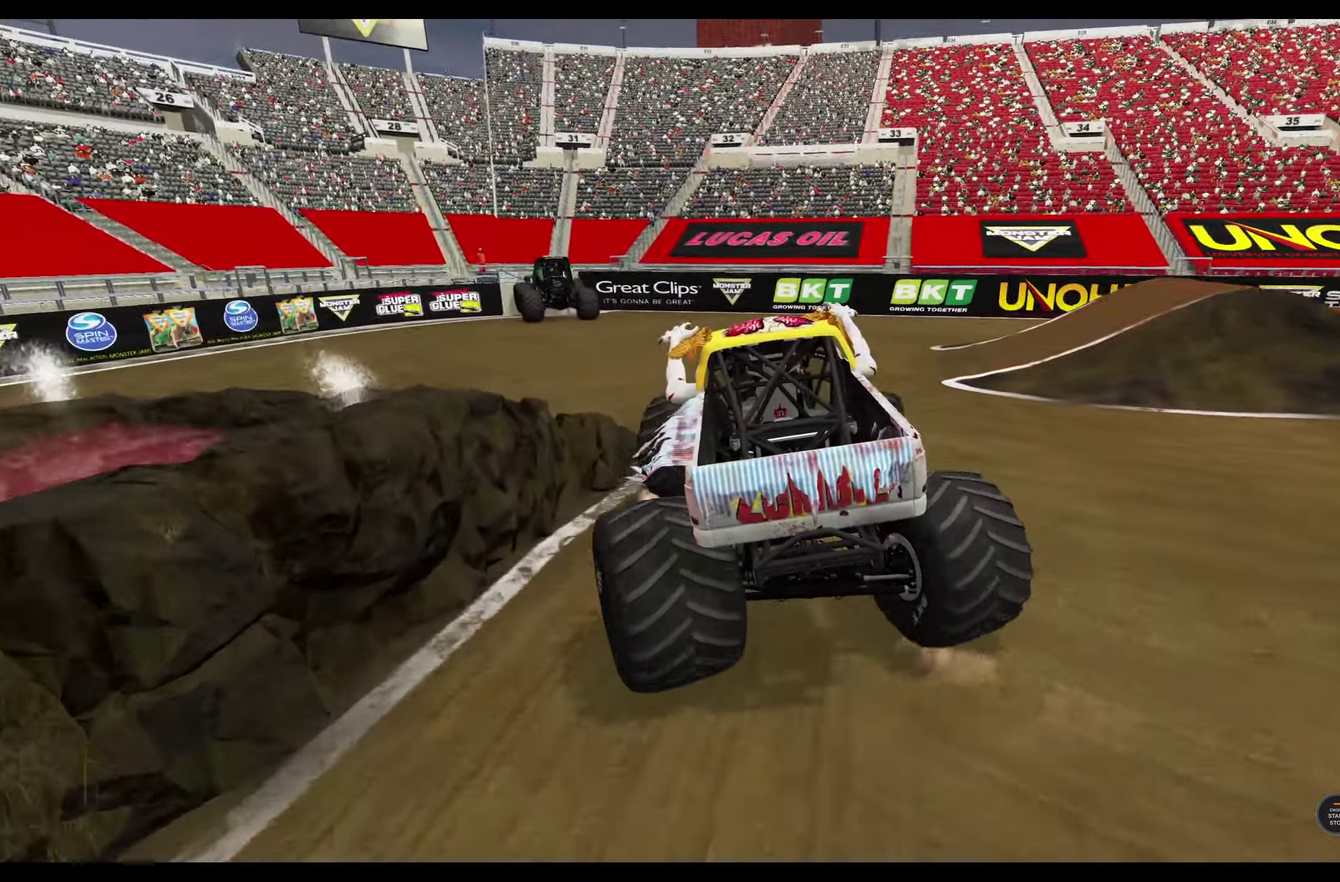
{"dt_ms": 700, "buttons": ["L2"], "left_stick": "right", "right_stick": "center", "events": [[16, "R2", "down"], [100, "R2", "up"], [216, "R2", "down"], [350, "R2", "up"], [450, "R2", "down"], [583, "L2", "down"], [600, "R1", "up"], [600, "R2", "up"]]}
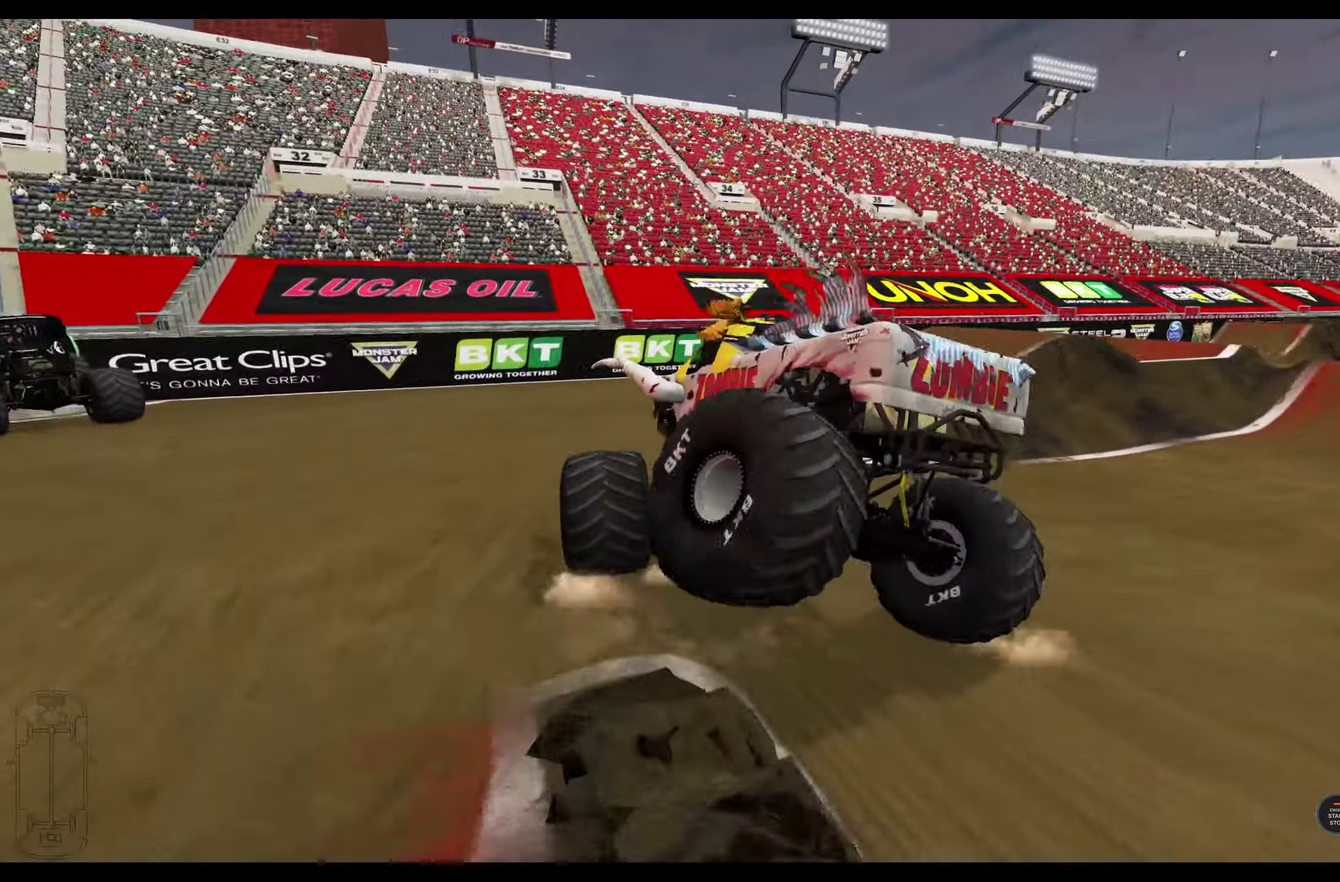
{"dt_ms": 400, "buttons": ["L2"], "left_stick": "up-right", "right_stick": "center", "events": [[216, "left_stick", "up-right"]]}
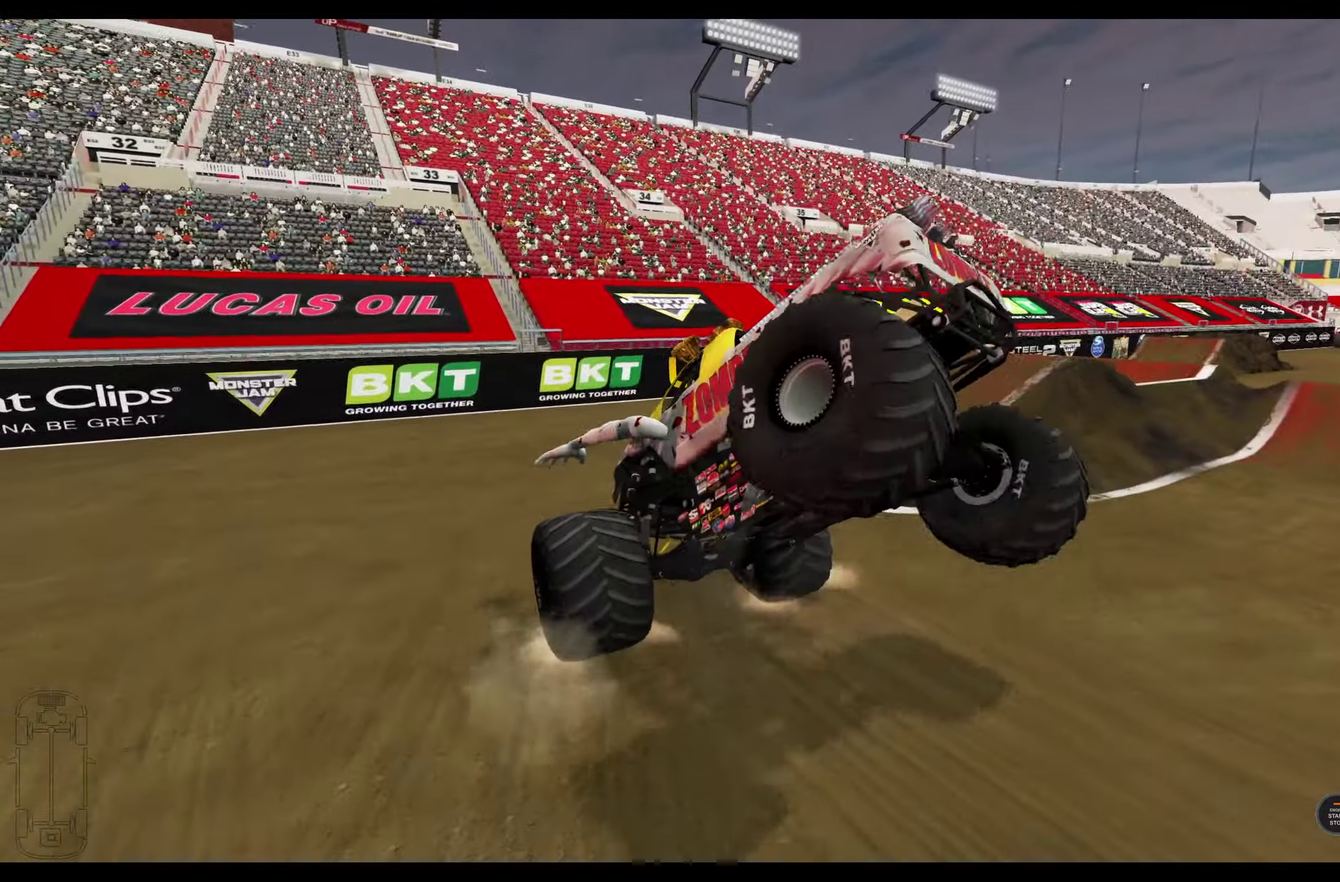
{"dt_ms": 500, "buttons": [], "left_stick": "center", "right_stick": "center", "events": [[200, "left_stick", "right"], [250, "L2", "up"], [350, "R2", "down"], [433, "R2", "up"], [500, "left_stick", "center"]]}
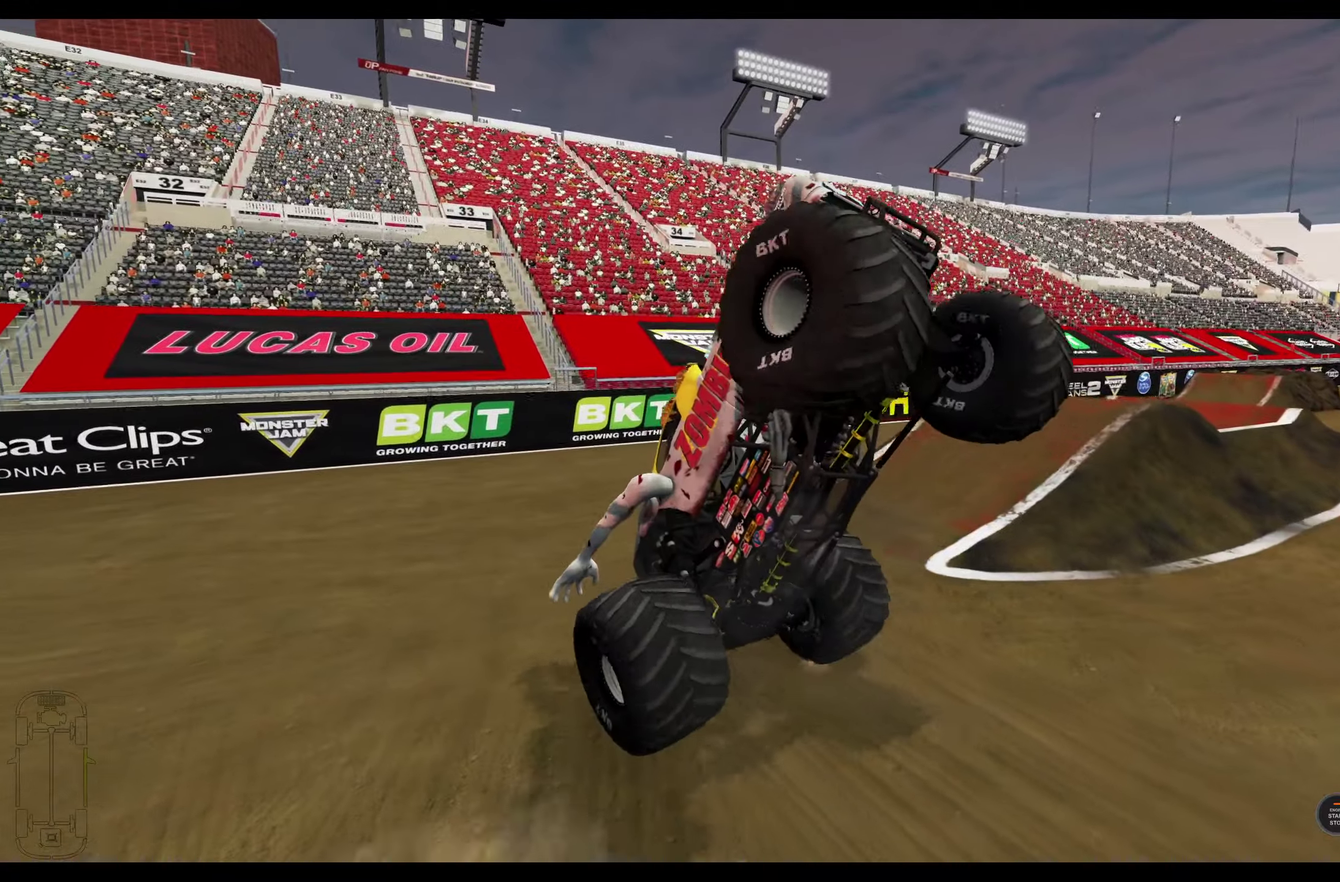
{"dt_ms": 500, "buttons": ["L2"], "left_stick": "center", "right_stick": "center", "events": [[217, "L2", "down"]]}
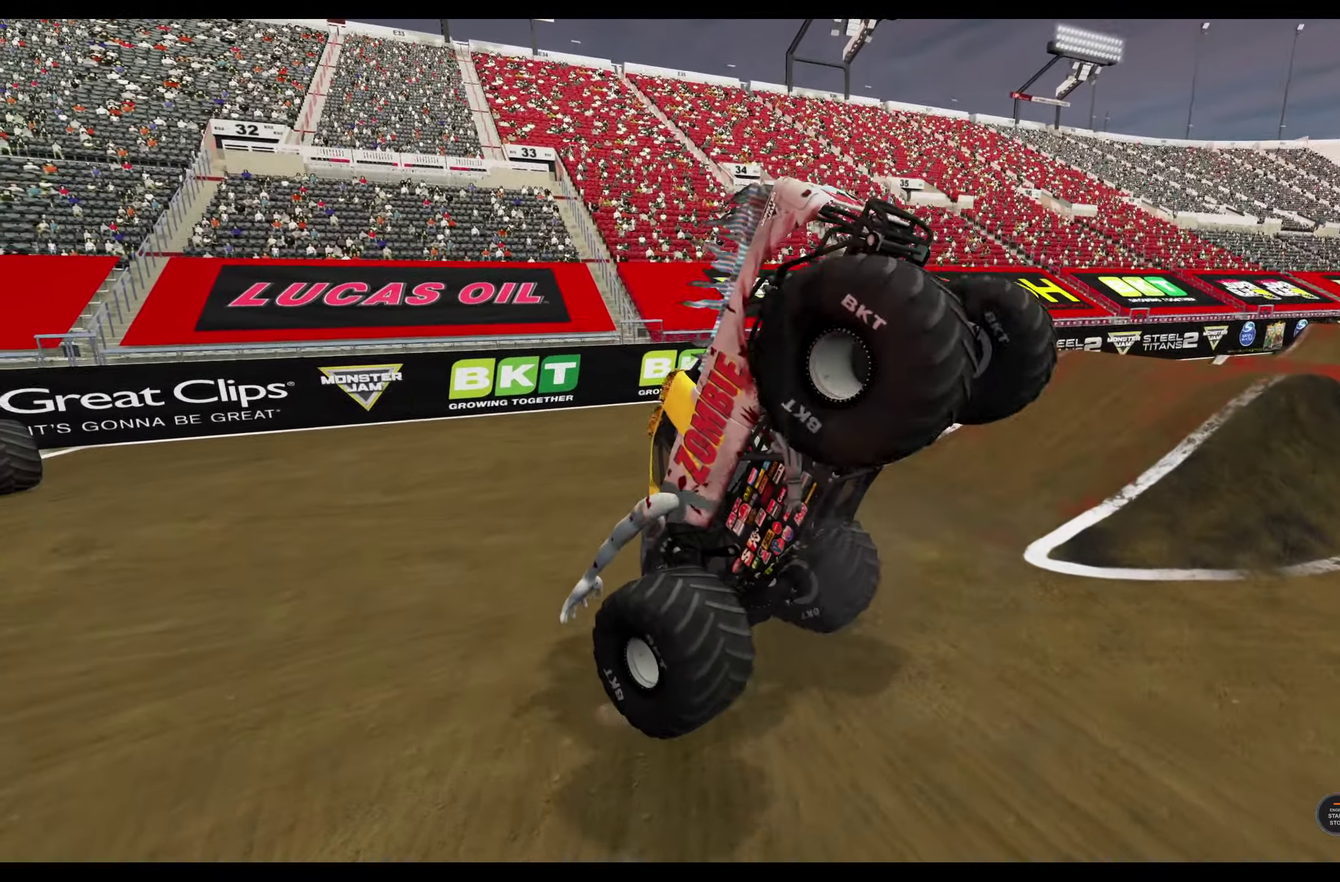
{"dt_ms": 500, "buttons": ["L2"], "left_stick": "center", "right_stick": "center", "events": [[267, "L2", "up"], [483, "L2", "down"]]}
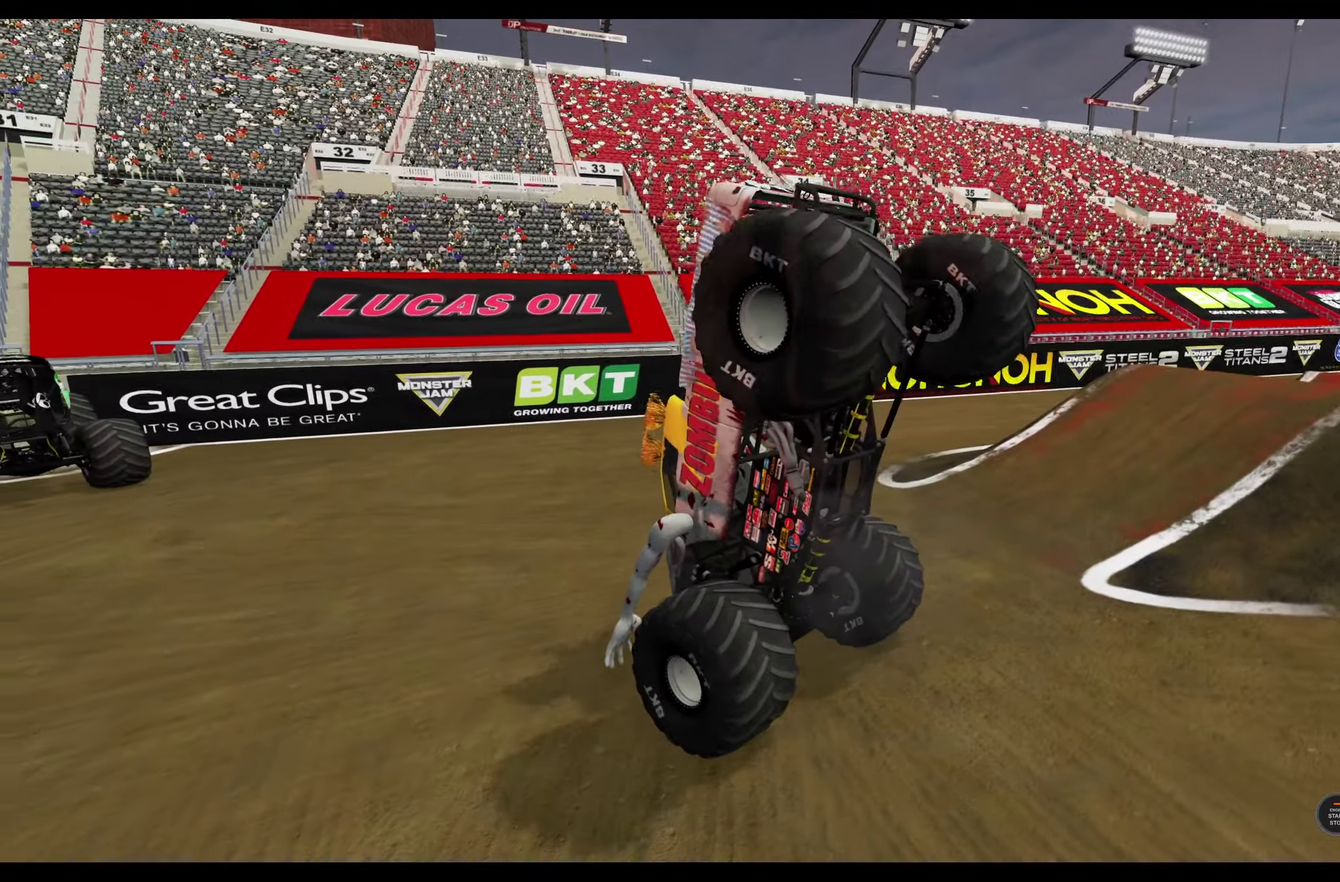
{"dt_ms": 300, "buttons": ["L2"], "left_stick": "center", "right_stick": "center", "events": []}
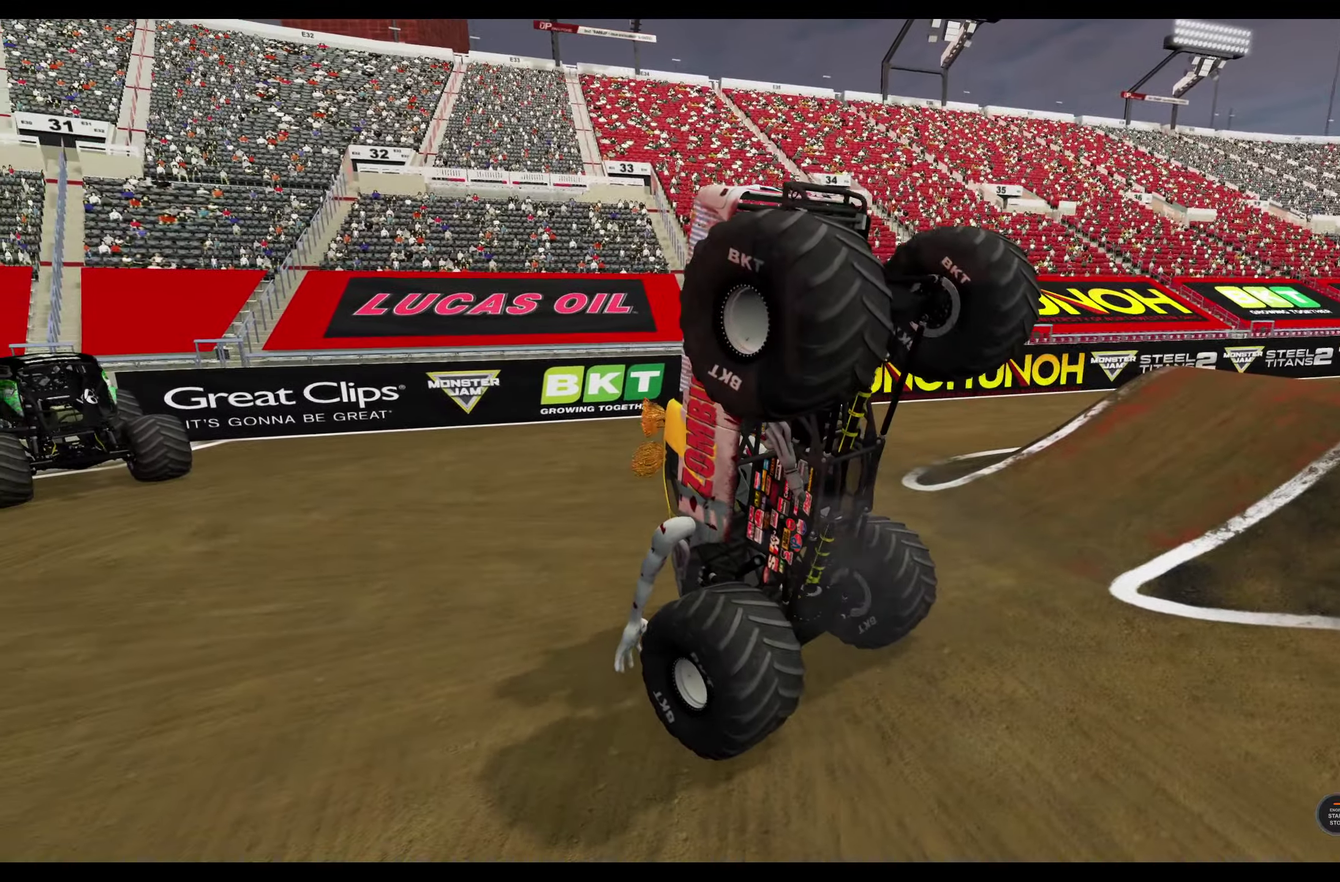
{"dt_ms": 700, "buttons": ["B"], "left_stick": "center", "right_stick": "center", "events": [[367, "B", "down"], [417, "L2", "up"]]}
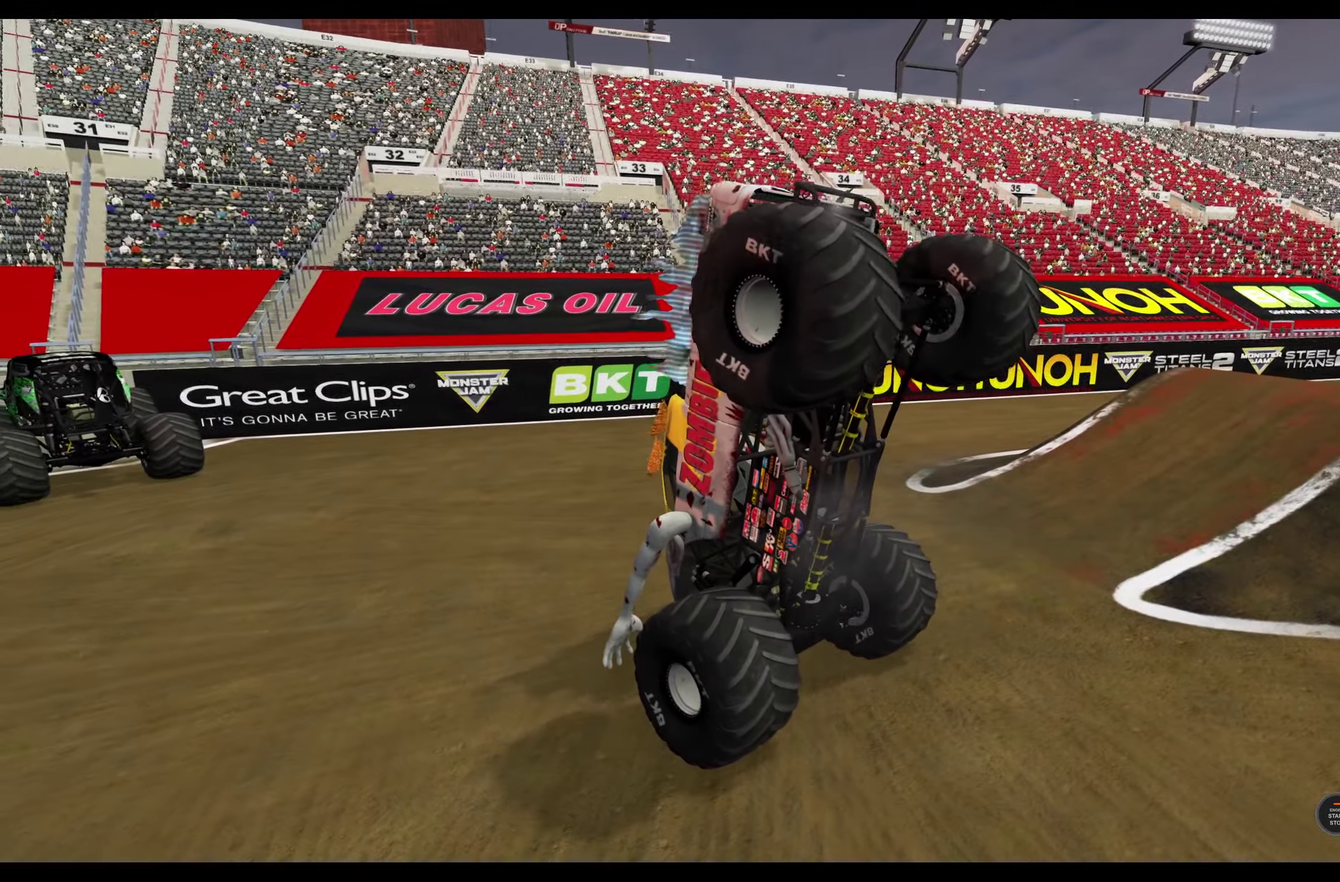
{"dt_ms": 500, "buttons": ["B"], "left_stick": "center", "right_stick": "center", "events": [[150, "R2", "down"], [217, "R2", "up"]]}